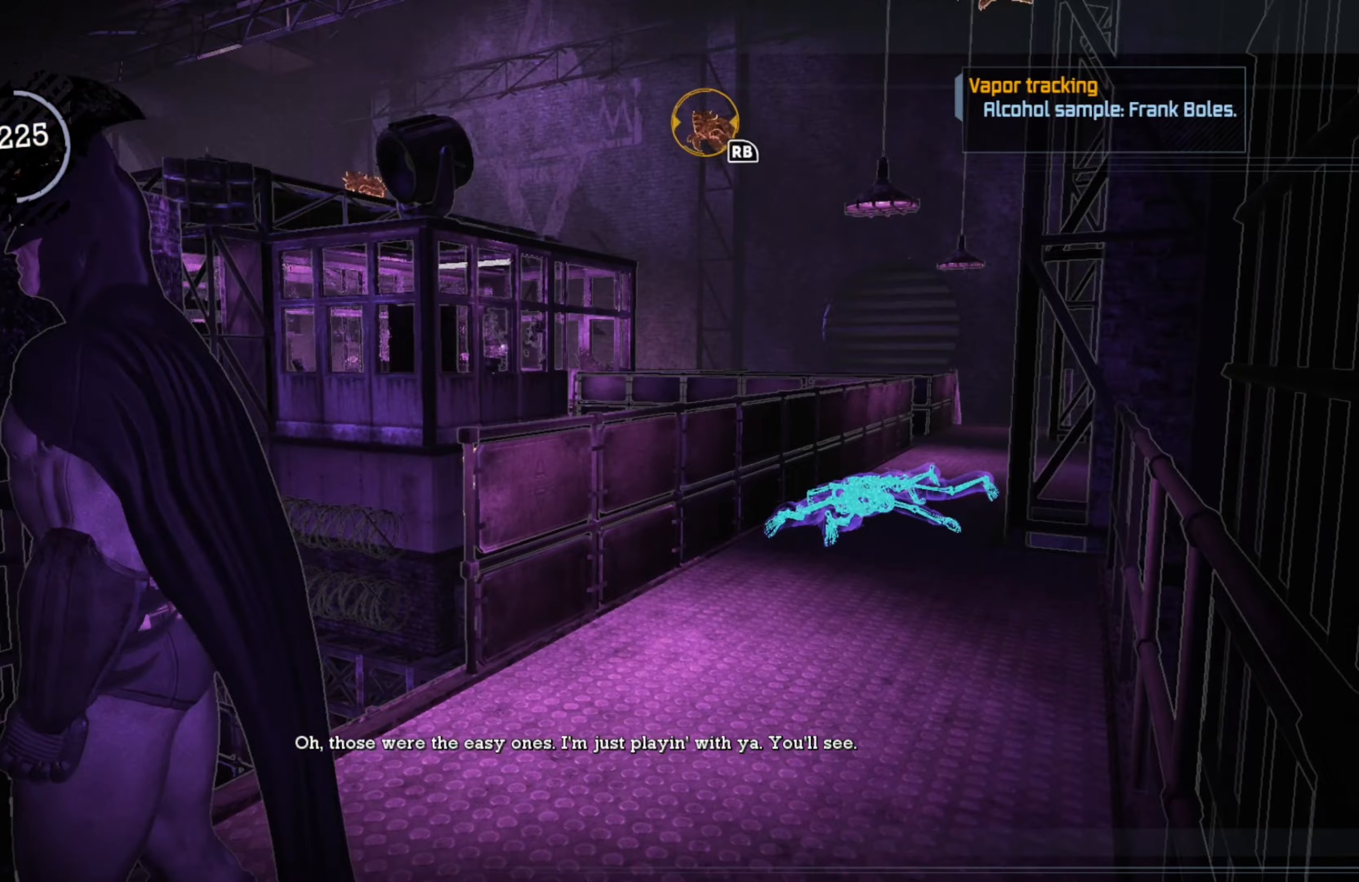
Gameplay with a controller (Xbox layout); each line is a JSON object with the inputs held at the frame after it. "events" lists button and stick changes between this image and that frame as [ms after this image, input, new state], when the widget could be followed in between.
{"buttons": [], "left_stick": "center", "right_stick": "center", "events": [[120, "left_stick", "left"], [220, "left_stick", "center"]]}
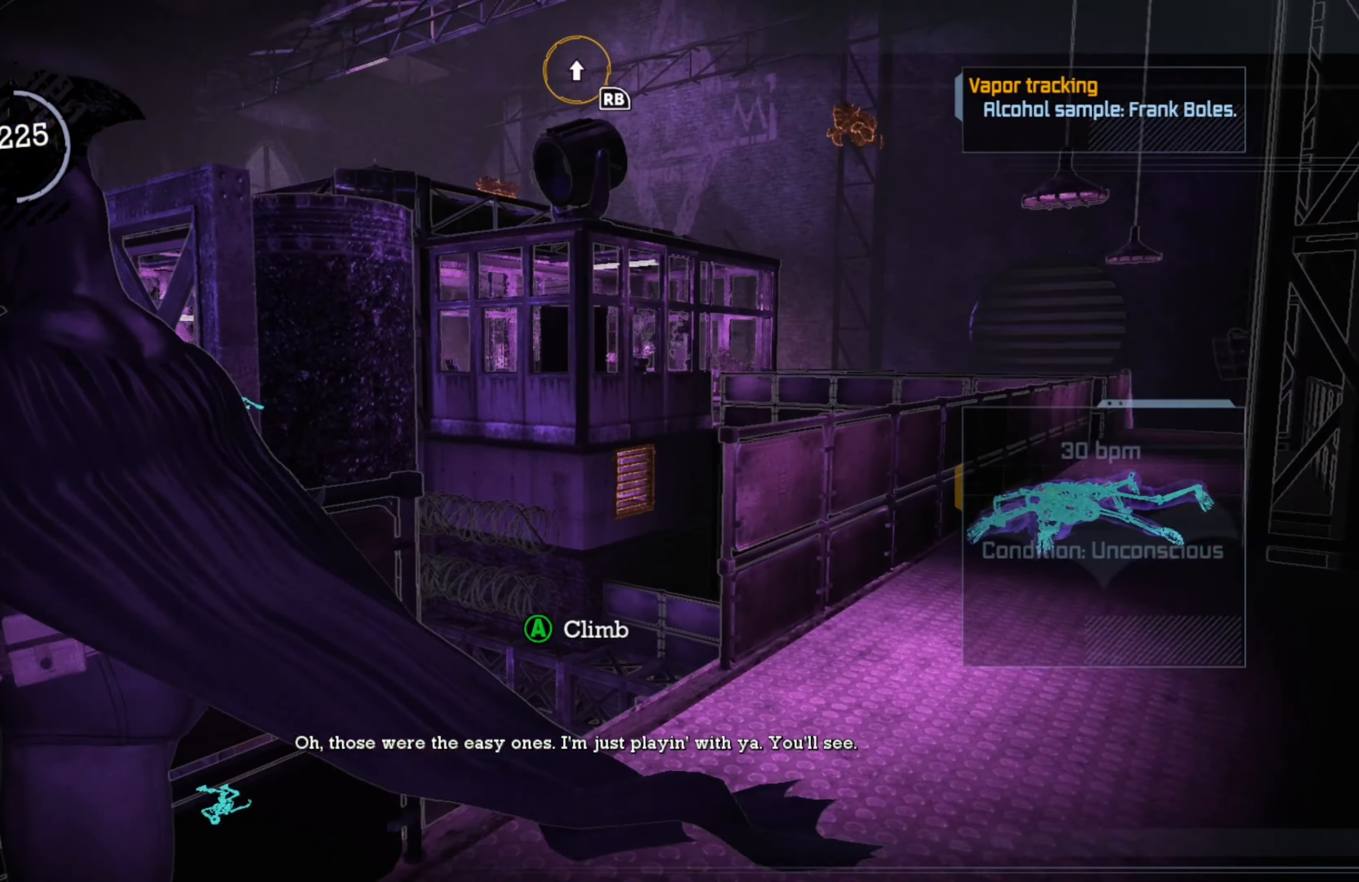
{"buttons": [], "left_stick": "center", "right_stick": "center", "events": []}
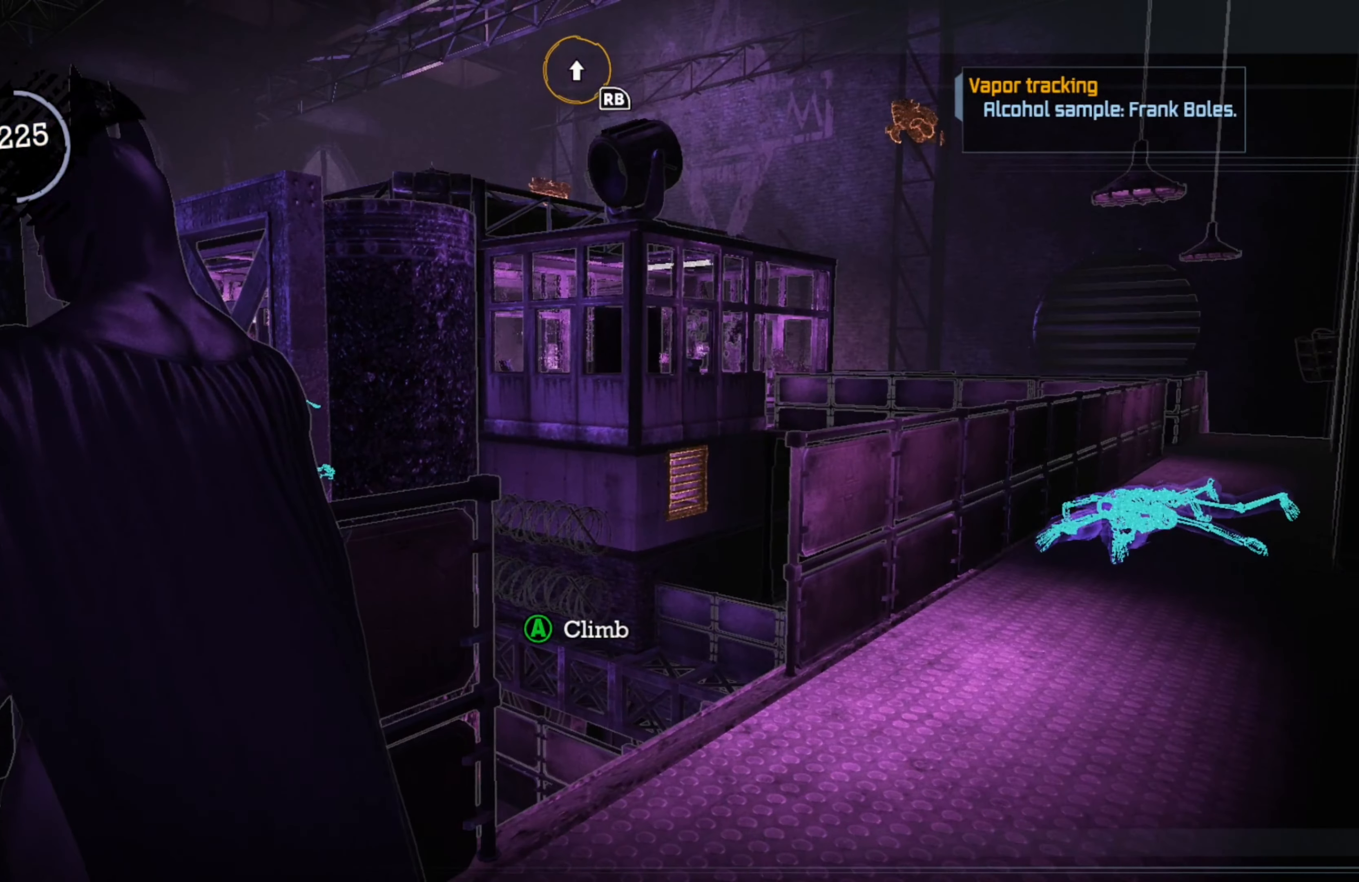
{"buttons": [], "left_stick": "up-right", "right_stick": "center", "events": [[160, "left_stick", "up-right"]]}
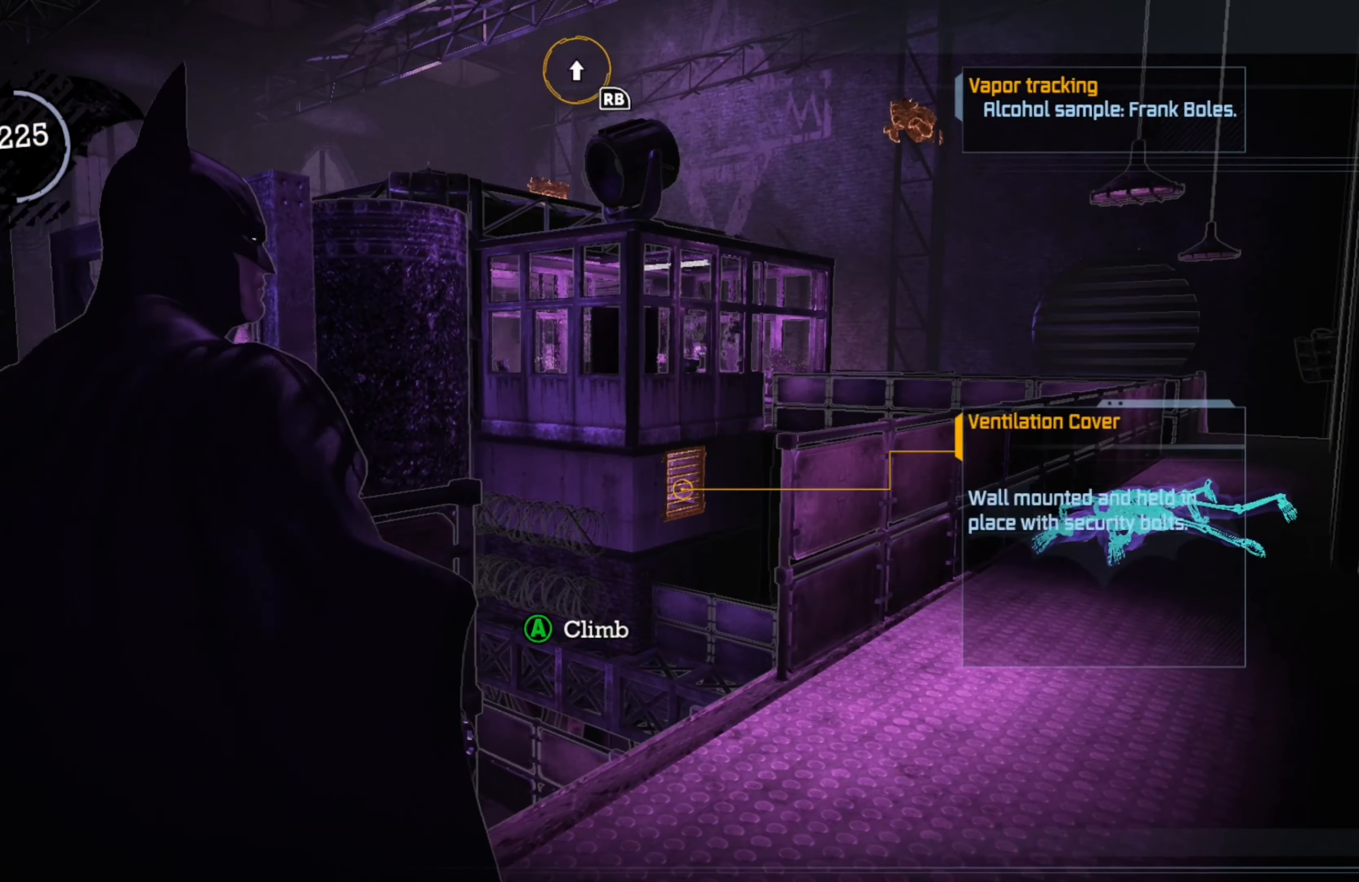
{"buttons": [], "left_stick": "up-right", "right_stick": "center", "events": []}
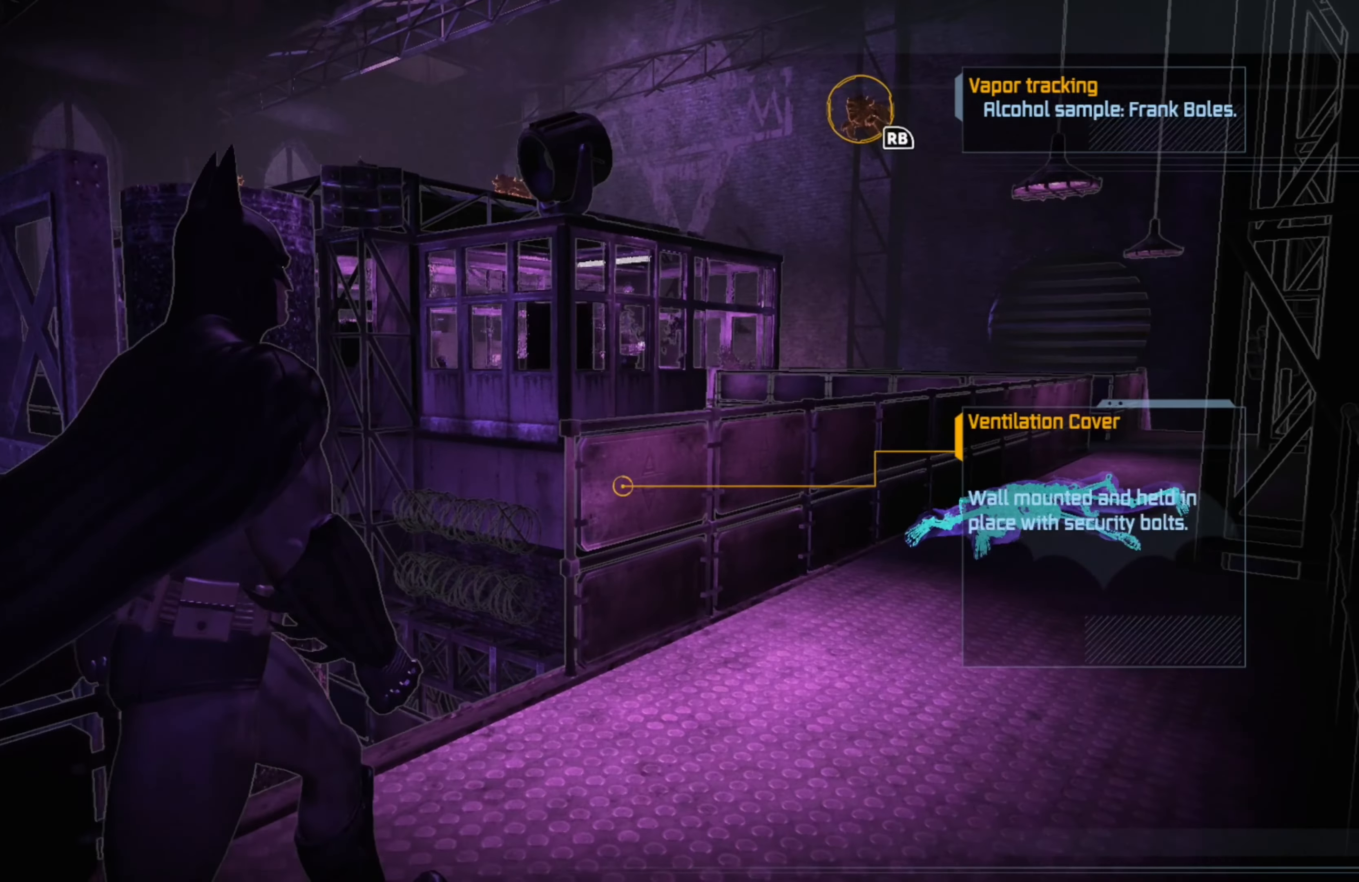
{"buttons": ["R1"], "left_stick": "up-right", "right_stick": "center", "events": [[420, "R1", "down"]]}
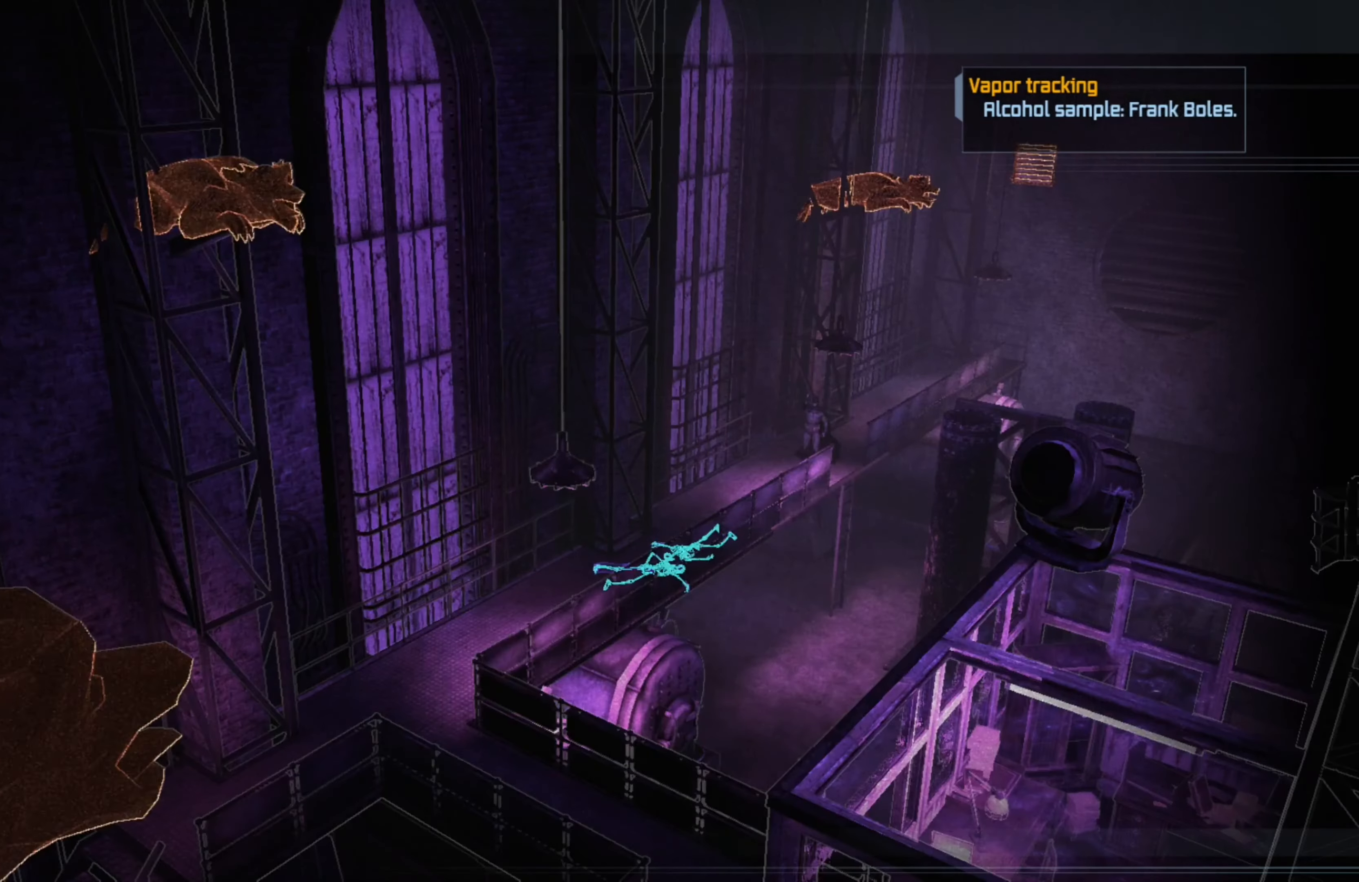
{"buttons": [], "left_stick": "up", "right_stick": "center", "events": [[40, "R1", "up"], [60, "left_stick", "up"]]}
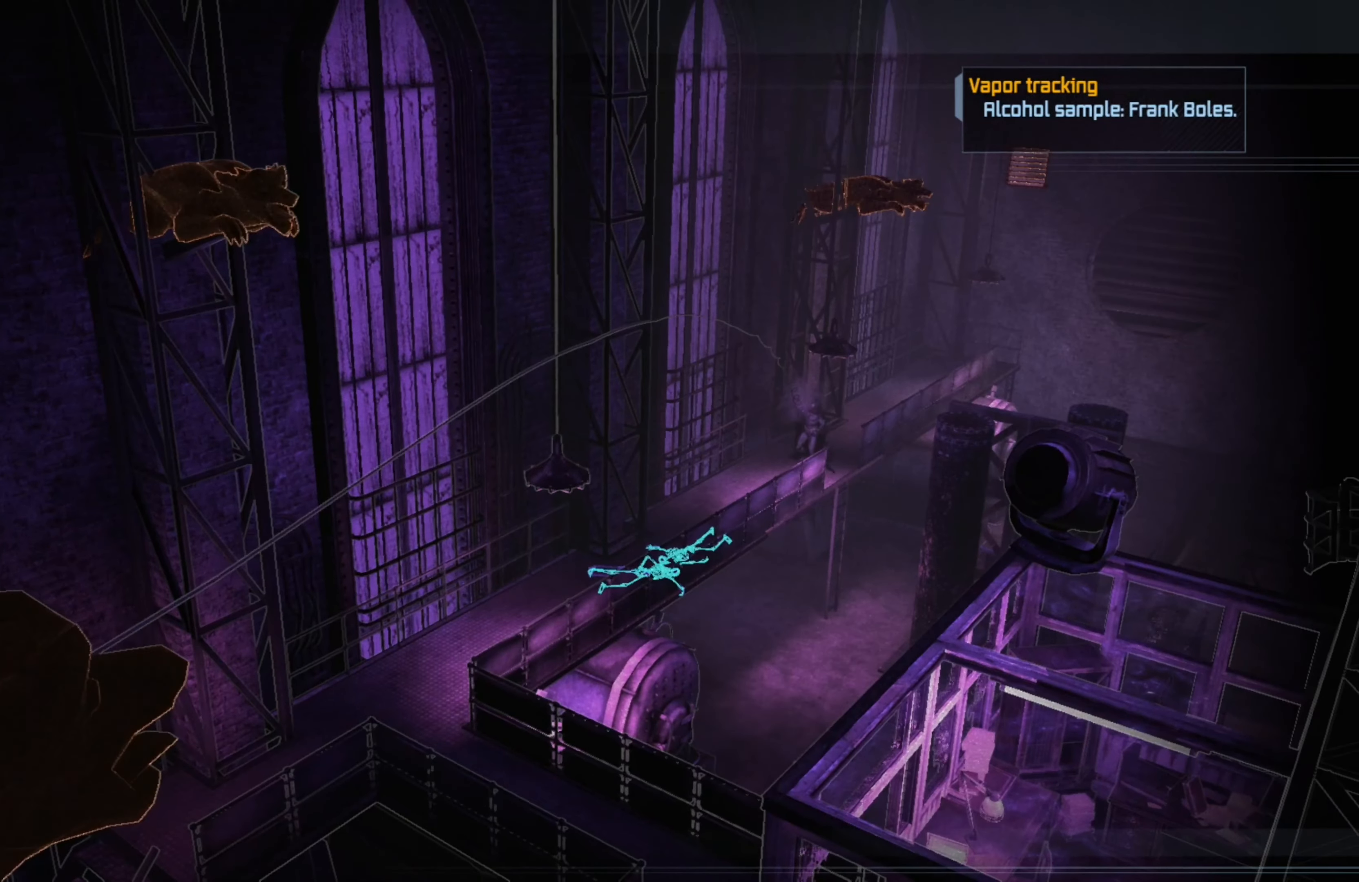
{"buttons": [], "left_stick": "up-left", "right_stick": "center", "events": [[440, "left_stick", "up-left"]]}
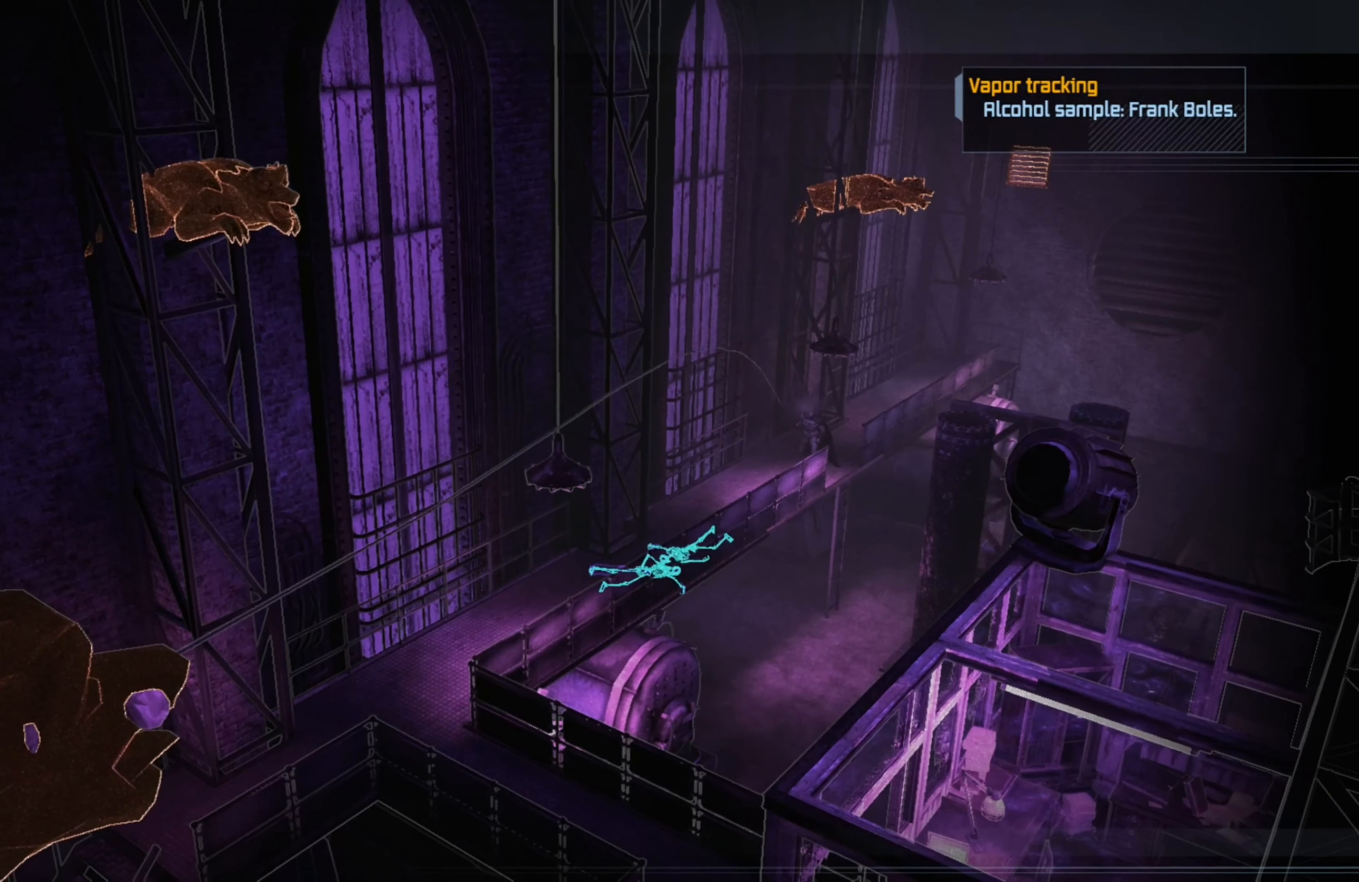
{"buttons": [], "left_stick": "center", "right_stick": "right", "events": [[40, "right_stick", "right"], [260, "left_stick", "center"]]}
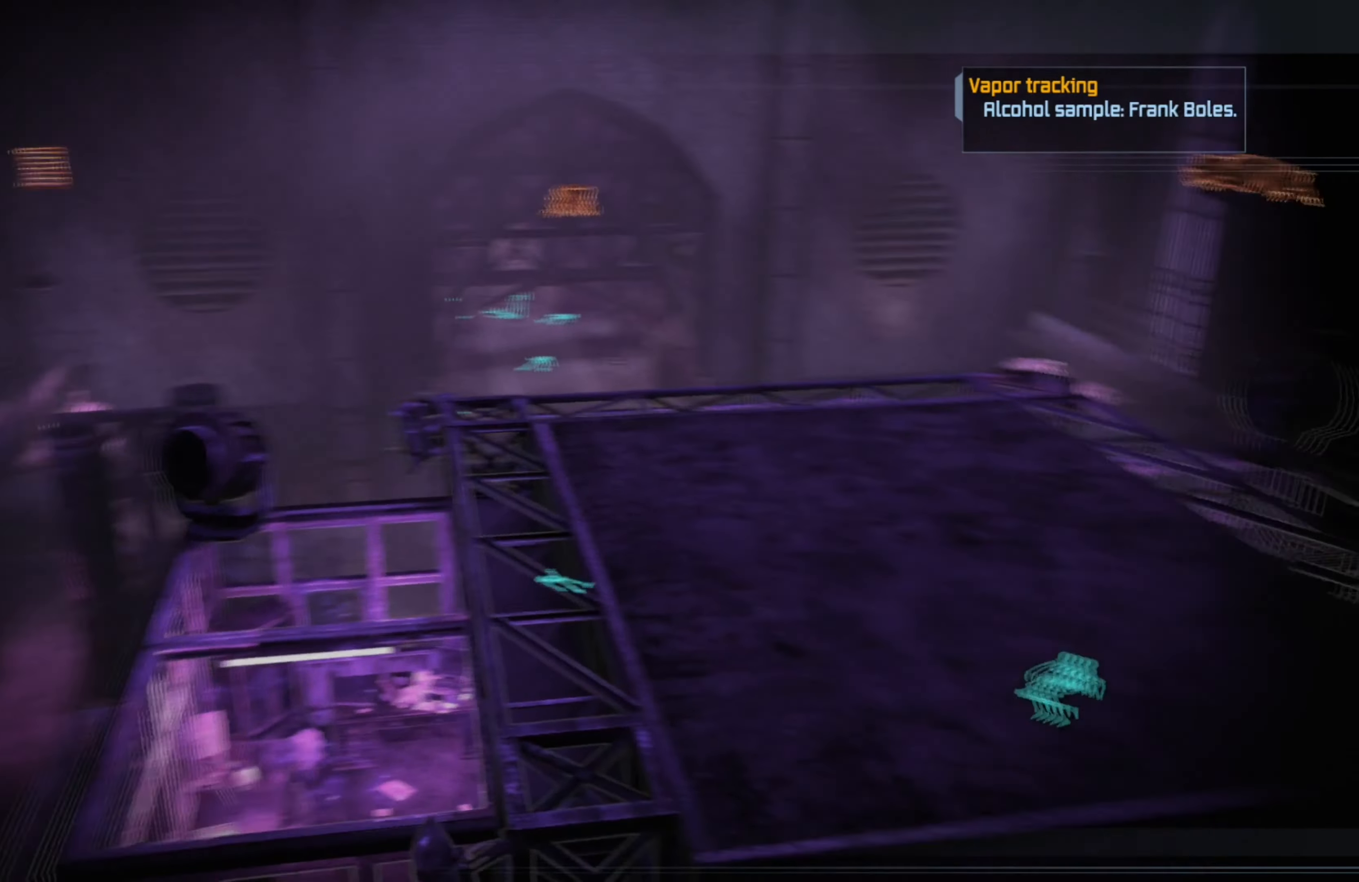
{"buttons": [], "left_stick": "center", "right_stick": "center", "events": [[60, "right_stick", "center"]]}
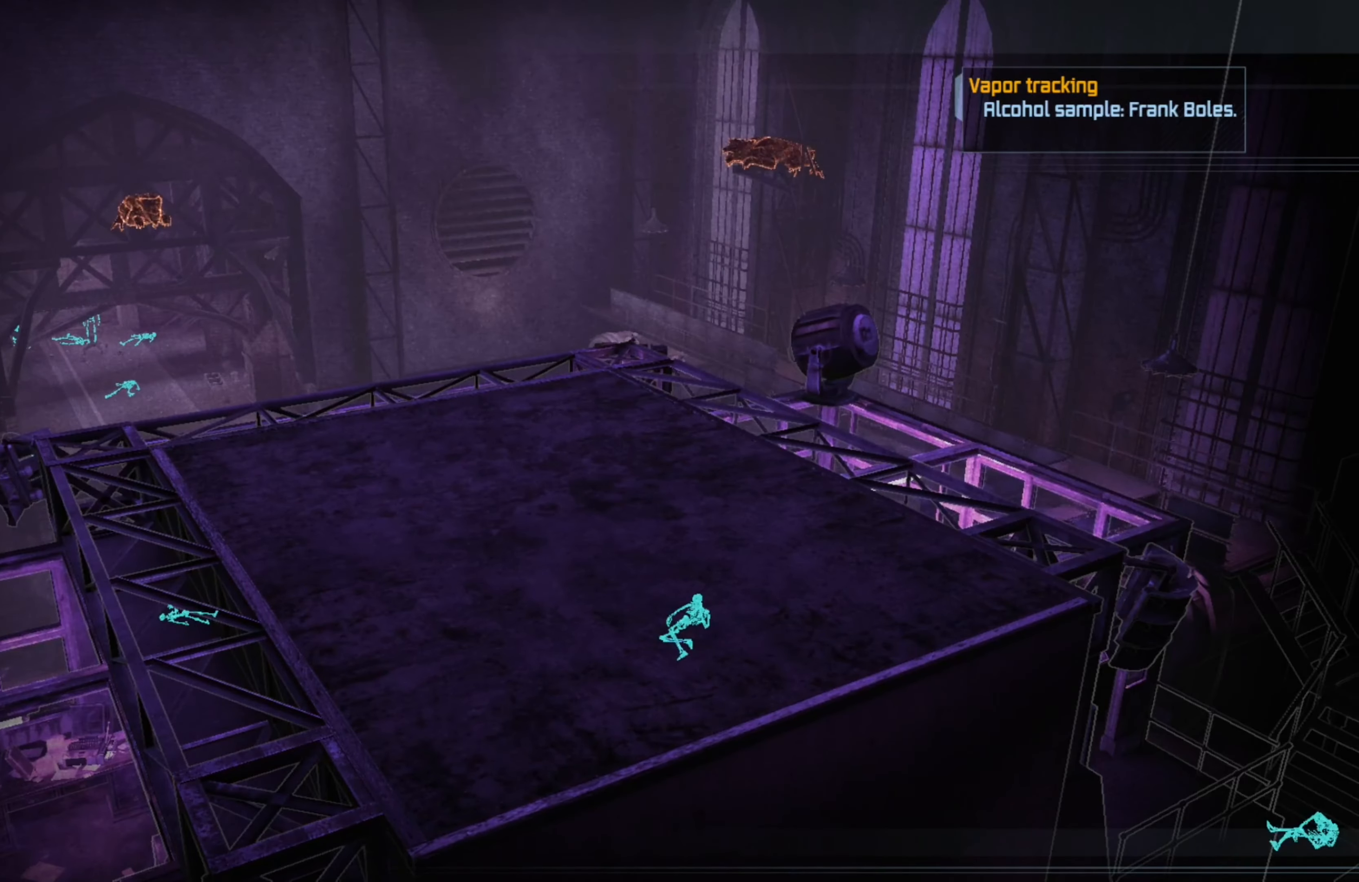
{"buttons": [], "left_stick": "center", "right_stick": "down-right", "events": [[460, "right_stick", "down-right"]]}
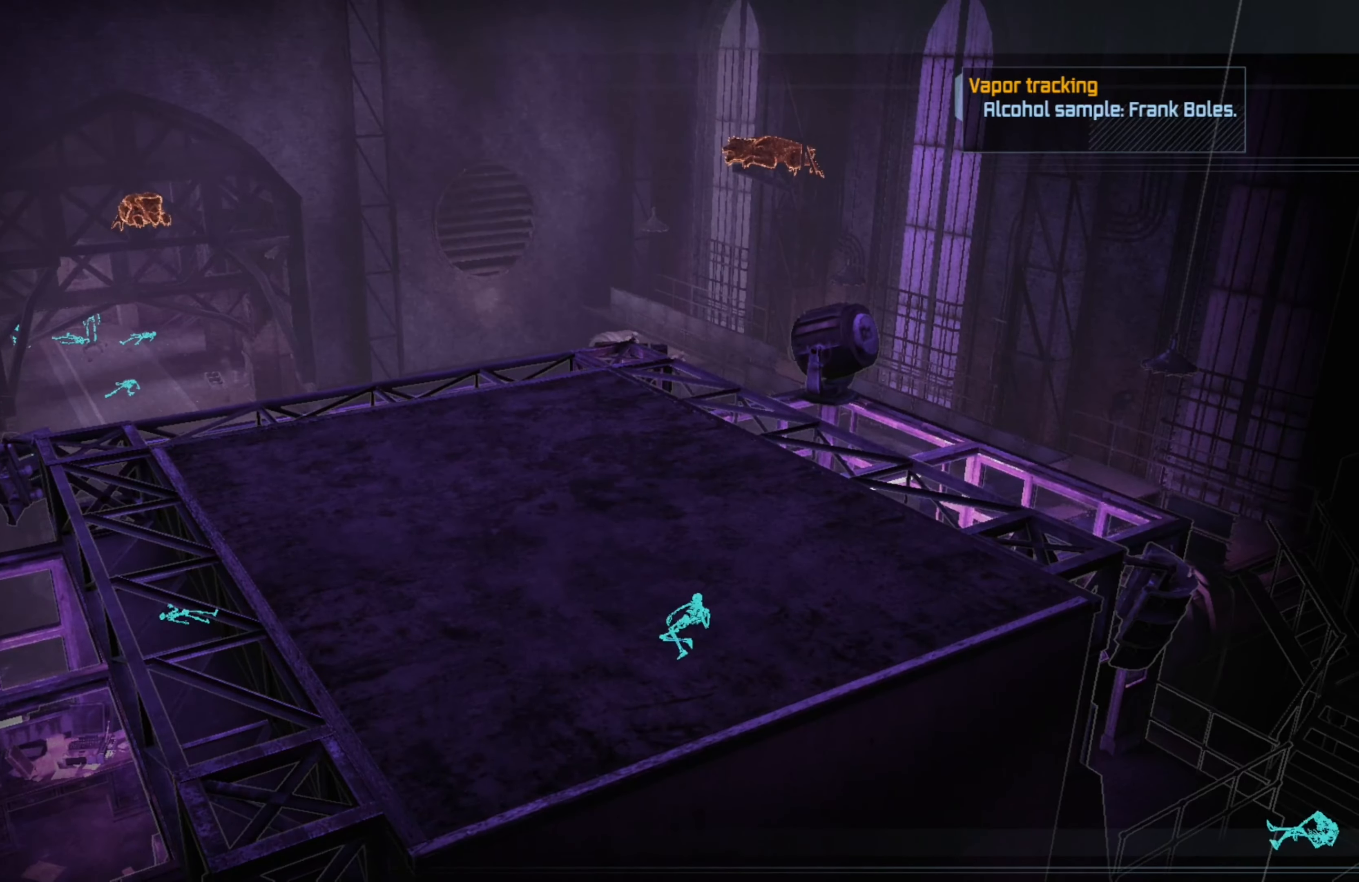
{"buttons": [], "left_stick": "center", "right_stick": "center", "events": [[320, "right_stick", "center"]]}
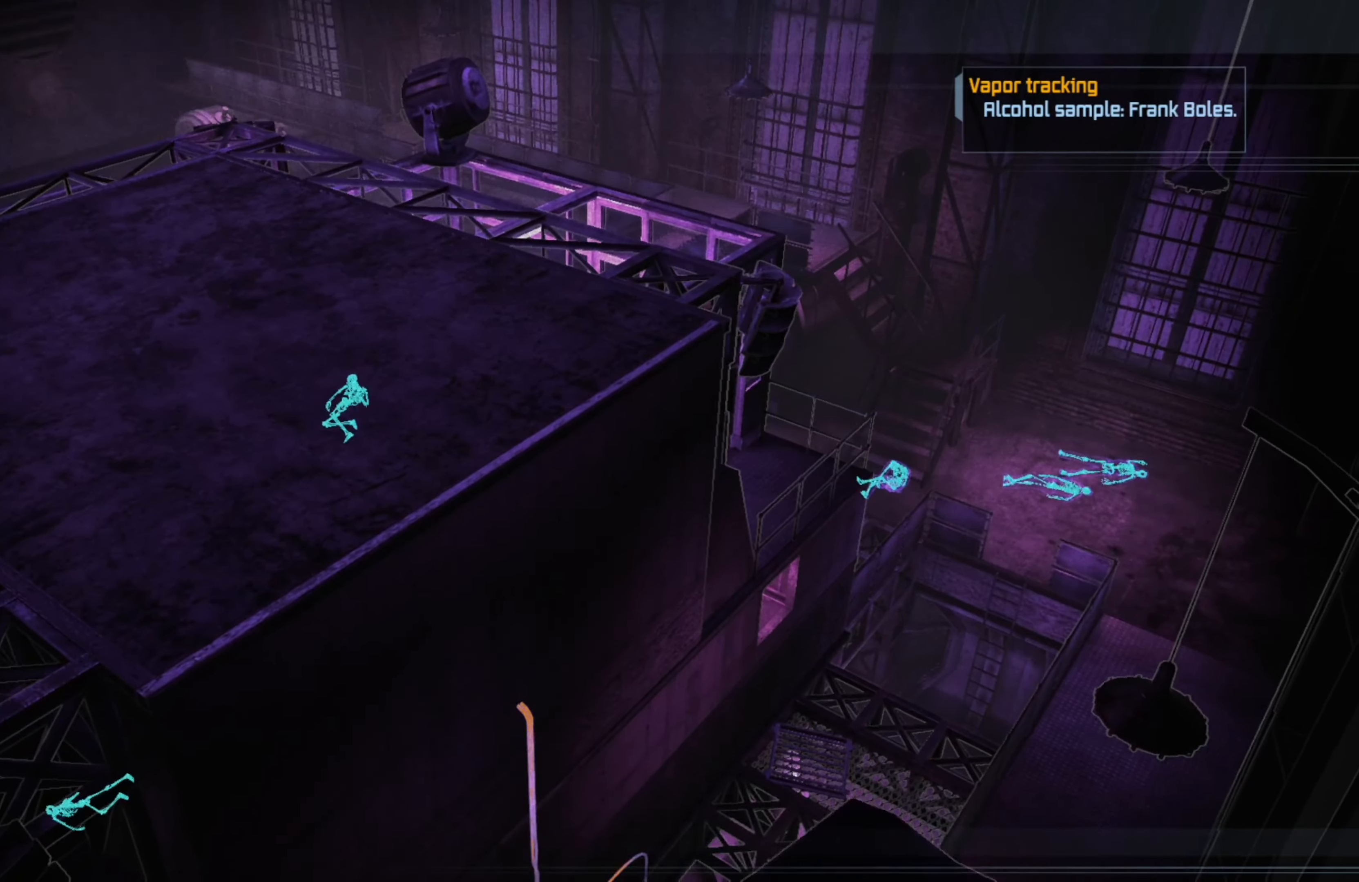
{"buttons": [], "left_stick": "center", "right_stick": "down-right", "events": [[260, "right_stick", "down"], [460, "right_stick", "down-right"]]}
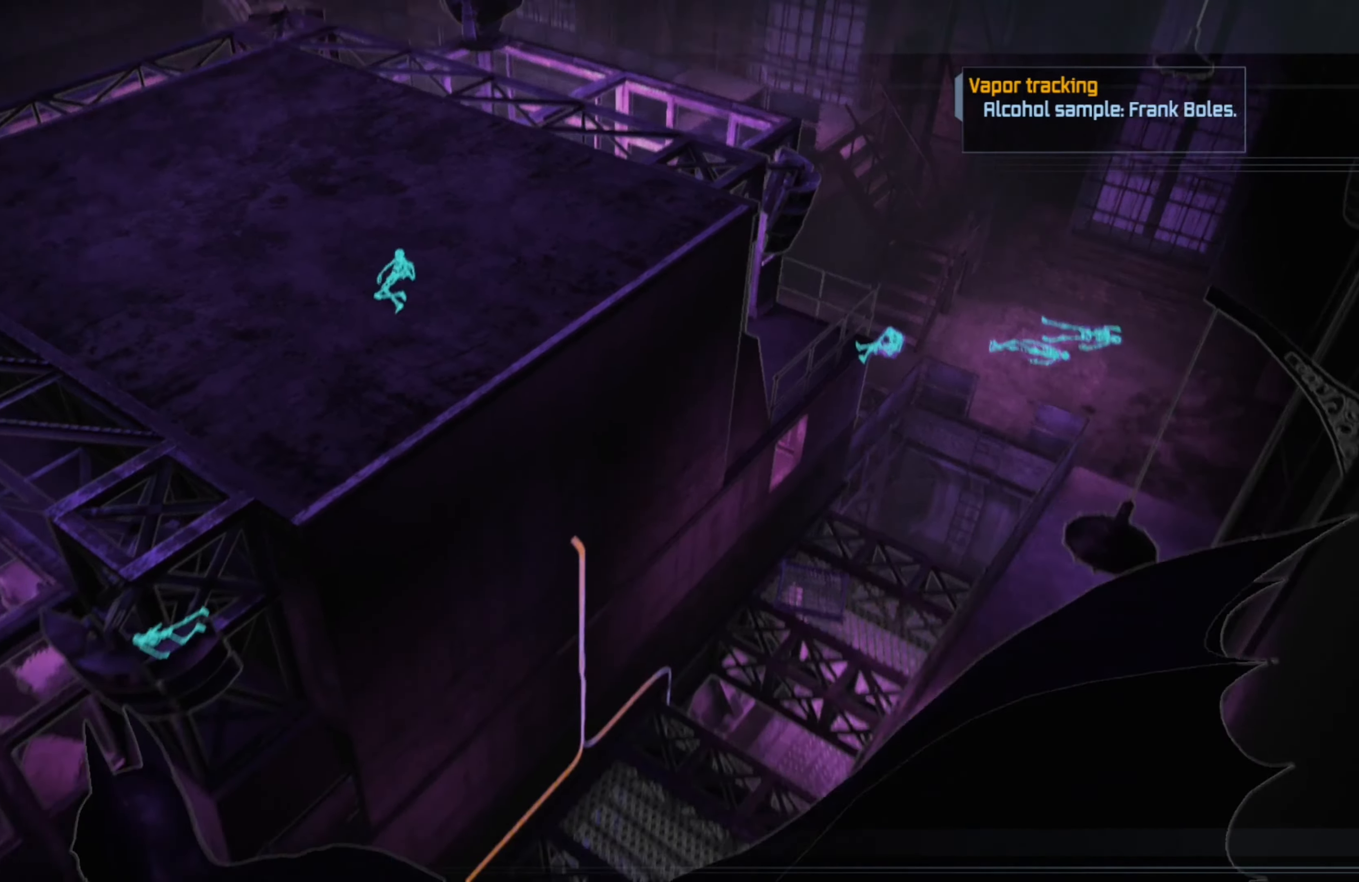
{"buttons": [], "left_stick": "center", "right_stick": "down", "events": [[20, "right_stick", "right"], [240, "right_stick", "center"], [460, "right_stick", "down"]]}
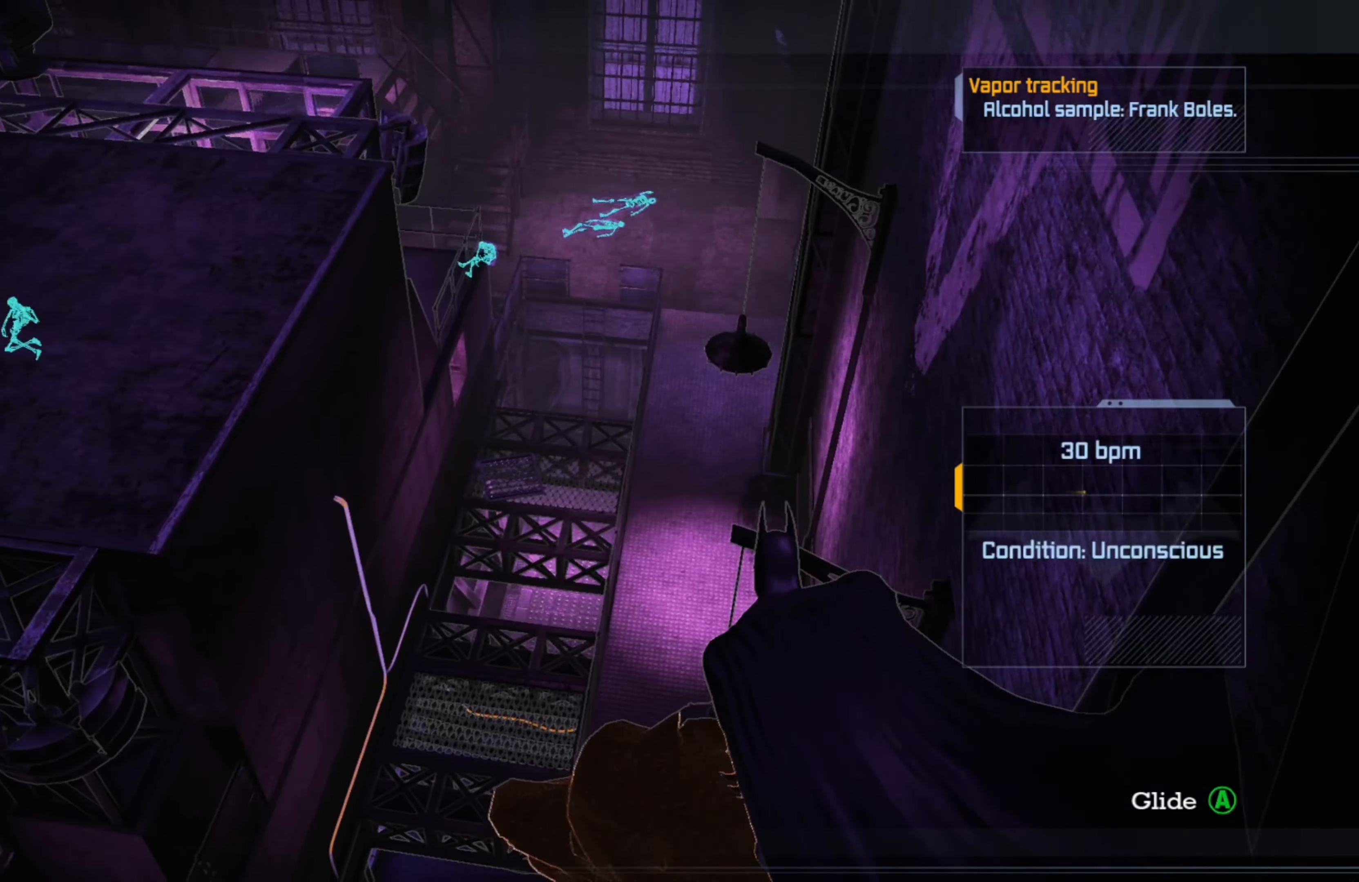
{"buttons": [], "left_stick": "center", "right_stick": "center", "events": [[380, "right_stick", "center"]]}
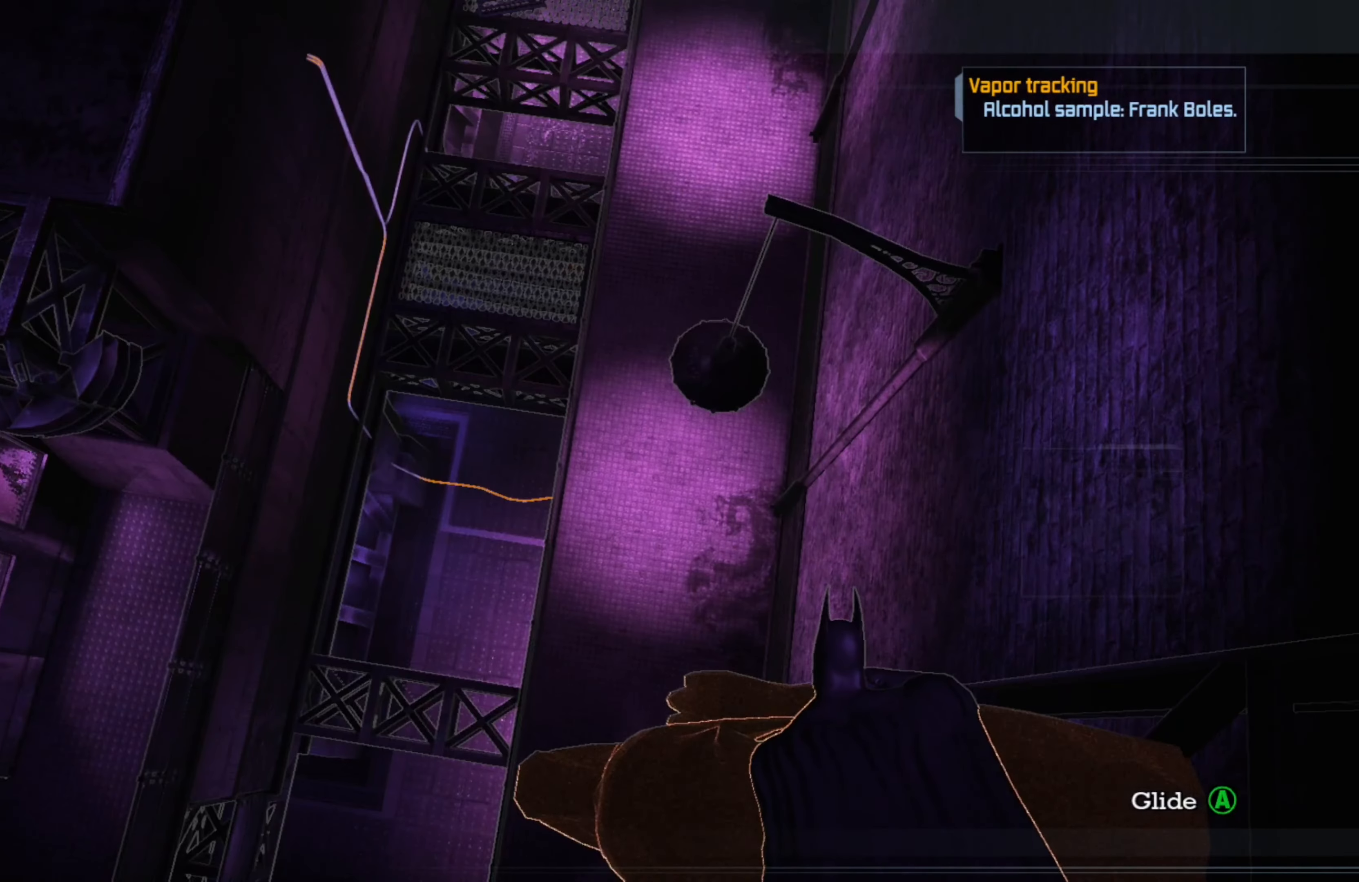
{"buttons": [], "left_stick": "center", "right_stick": "up-right", "events": [[260, "right_stick", "up-right"]]}
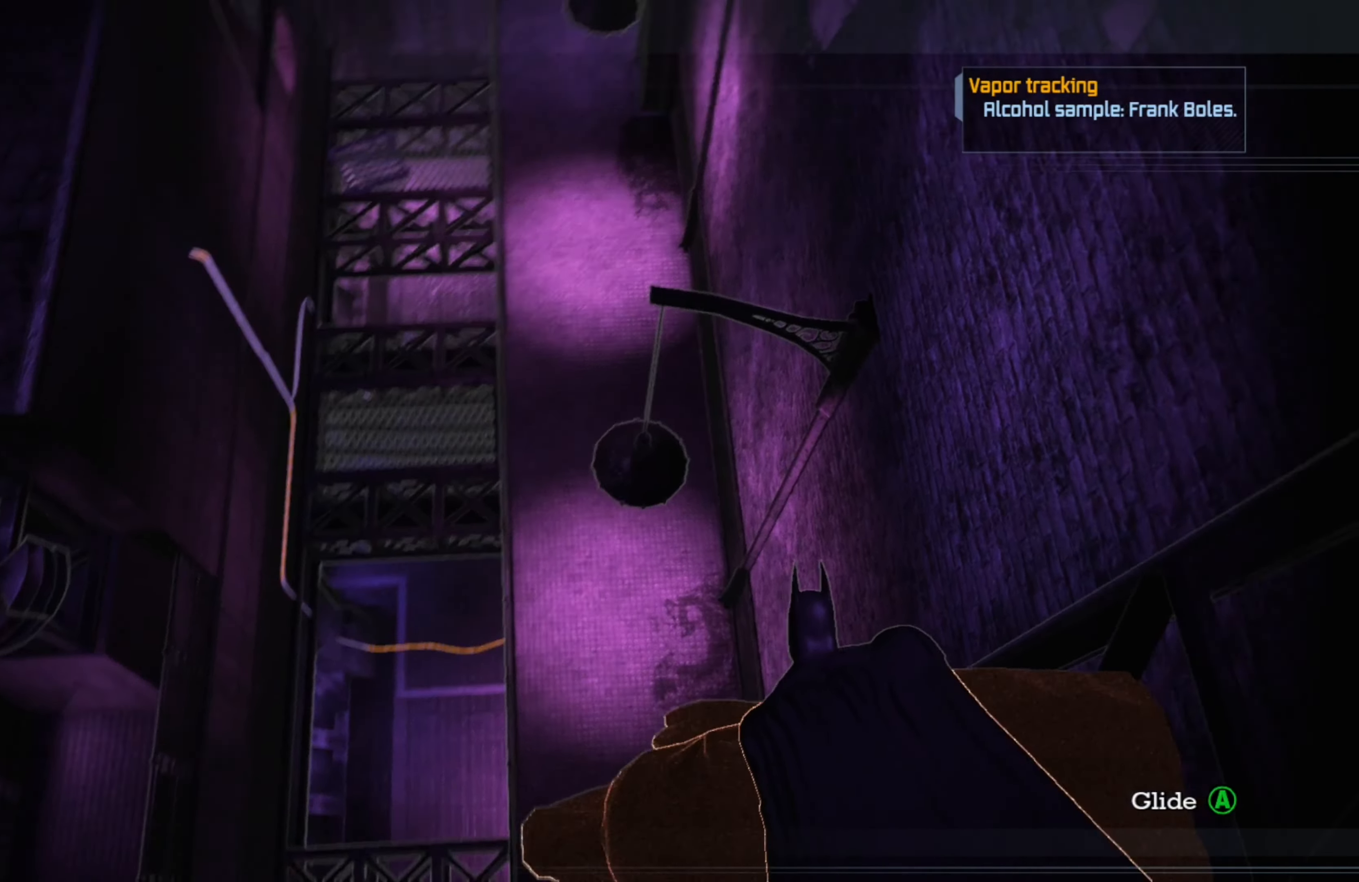
{"buttons": [], "left_stick": "center", "right_stick": "center", "events": [[80, "right_stick", "up"], [220, "right_stick", "center"]]}
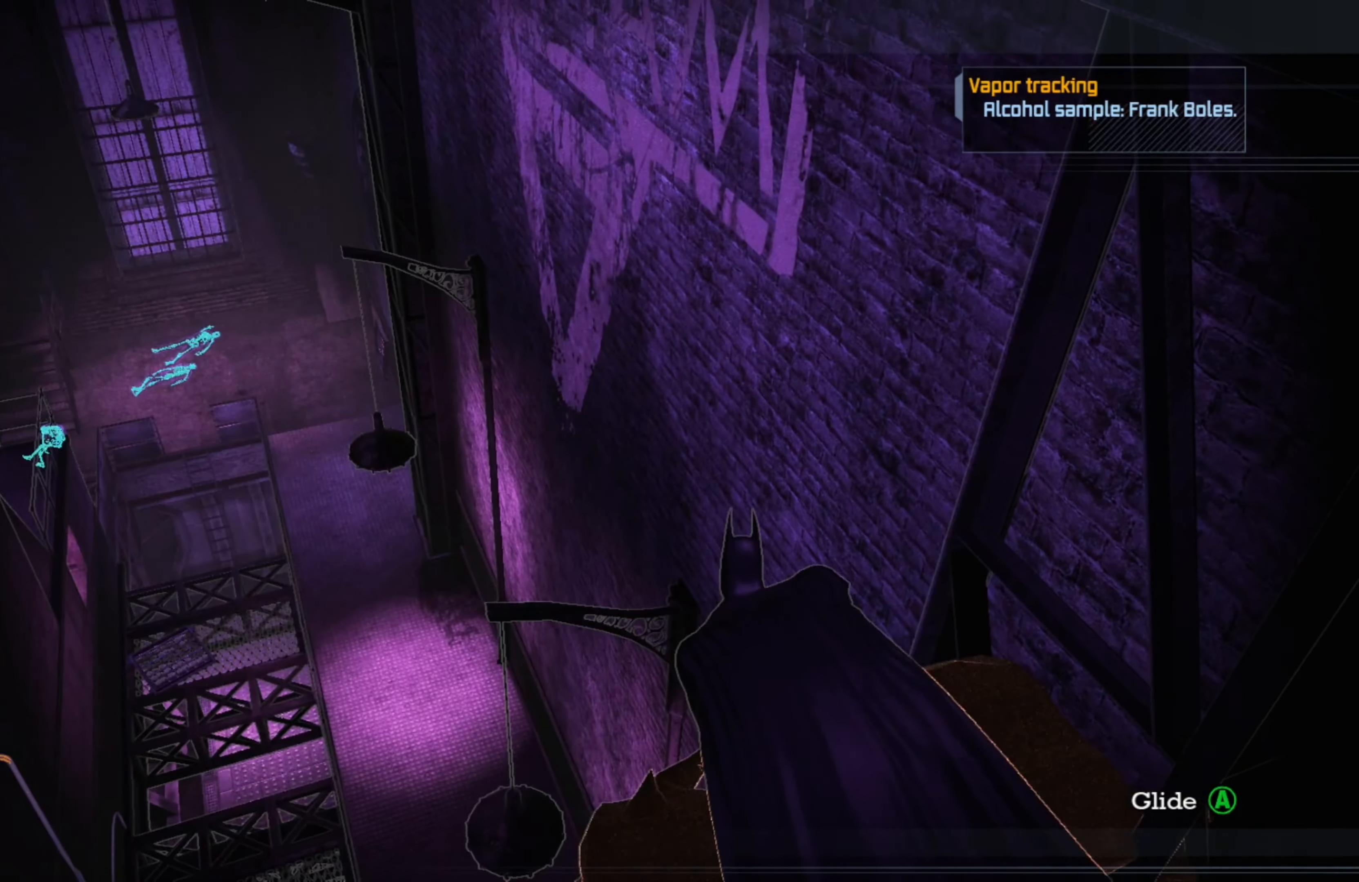
{"buttons": [], "left_stick": "center", "right_stick": "up-left", "events": [[20, "right_stick", "left"], [260, "right_stick", "up-left"]]}
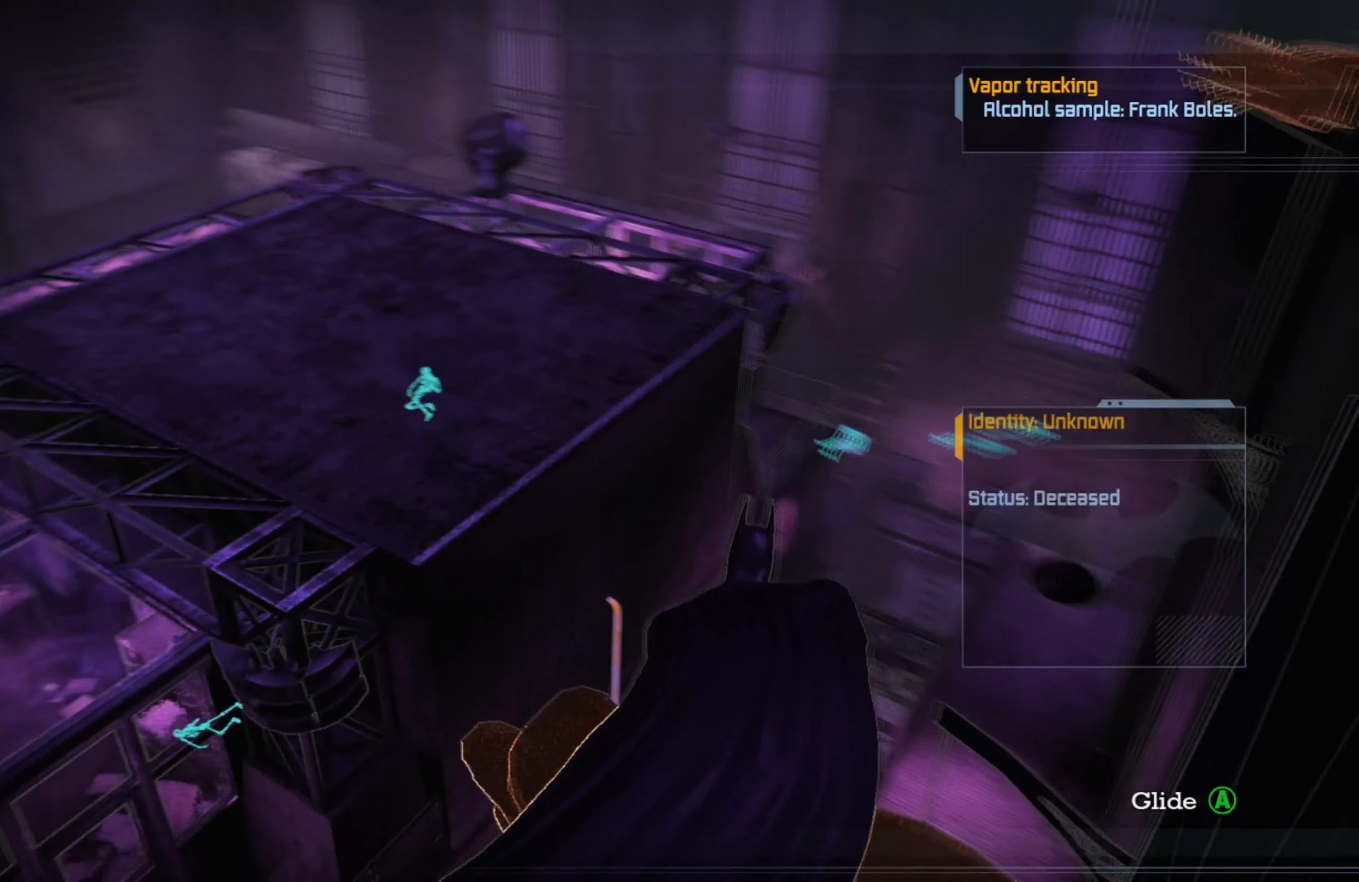
{"buttons": ["A"], "left_stick": "up", "right_stick": "center", "events": [[60, "right_stick", "center"], [280, "left_stick", "up"], [420, "A", "down"]]}
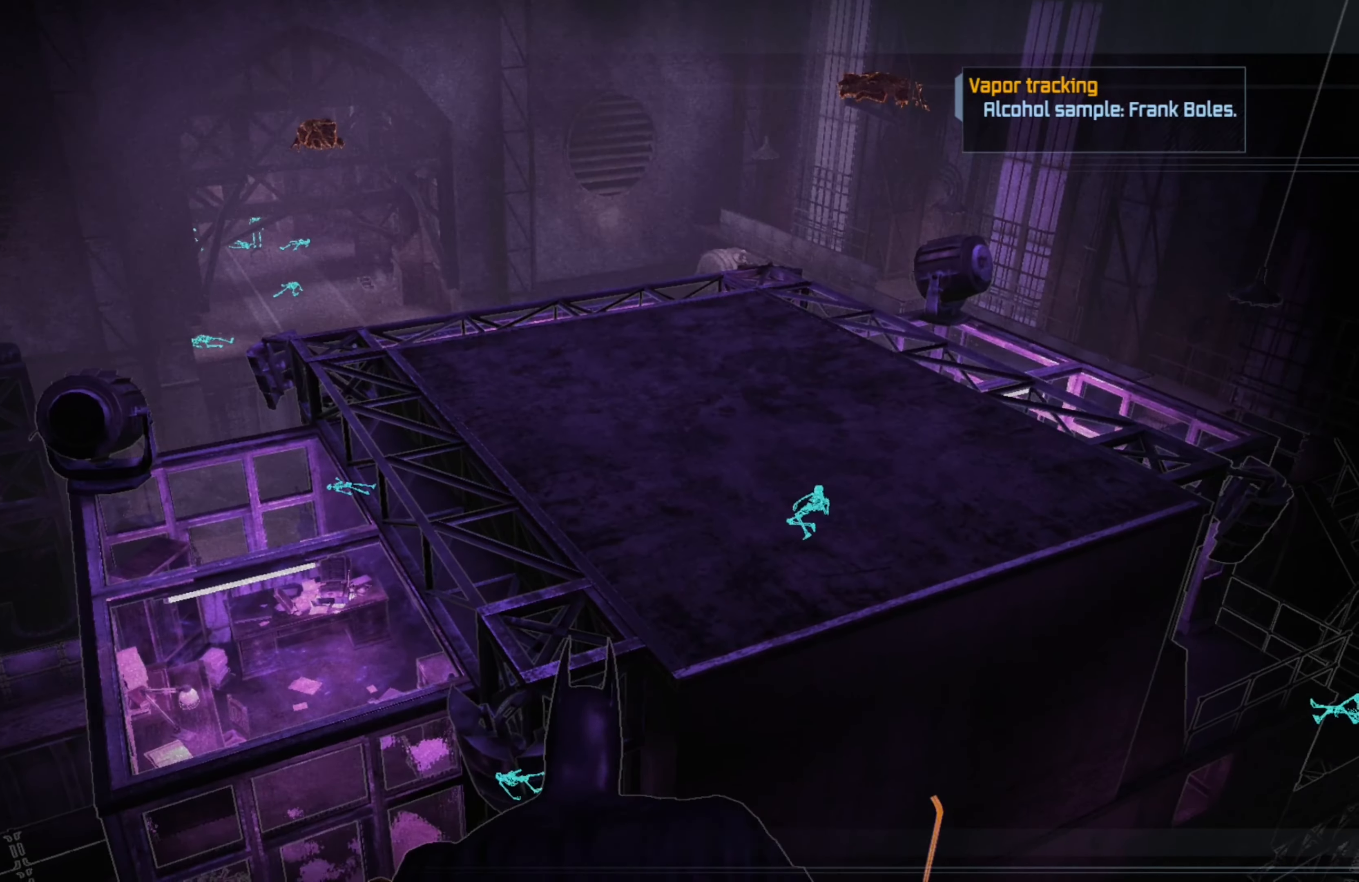
{"buttons": ["A"], "left_stick": "up", "right_stick": "center", "events": []}
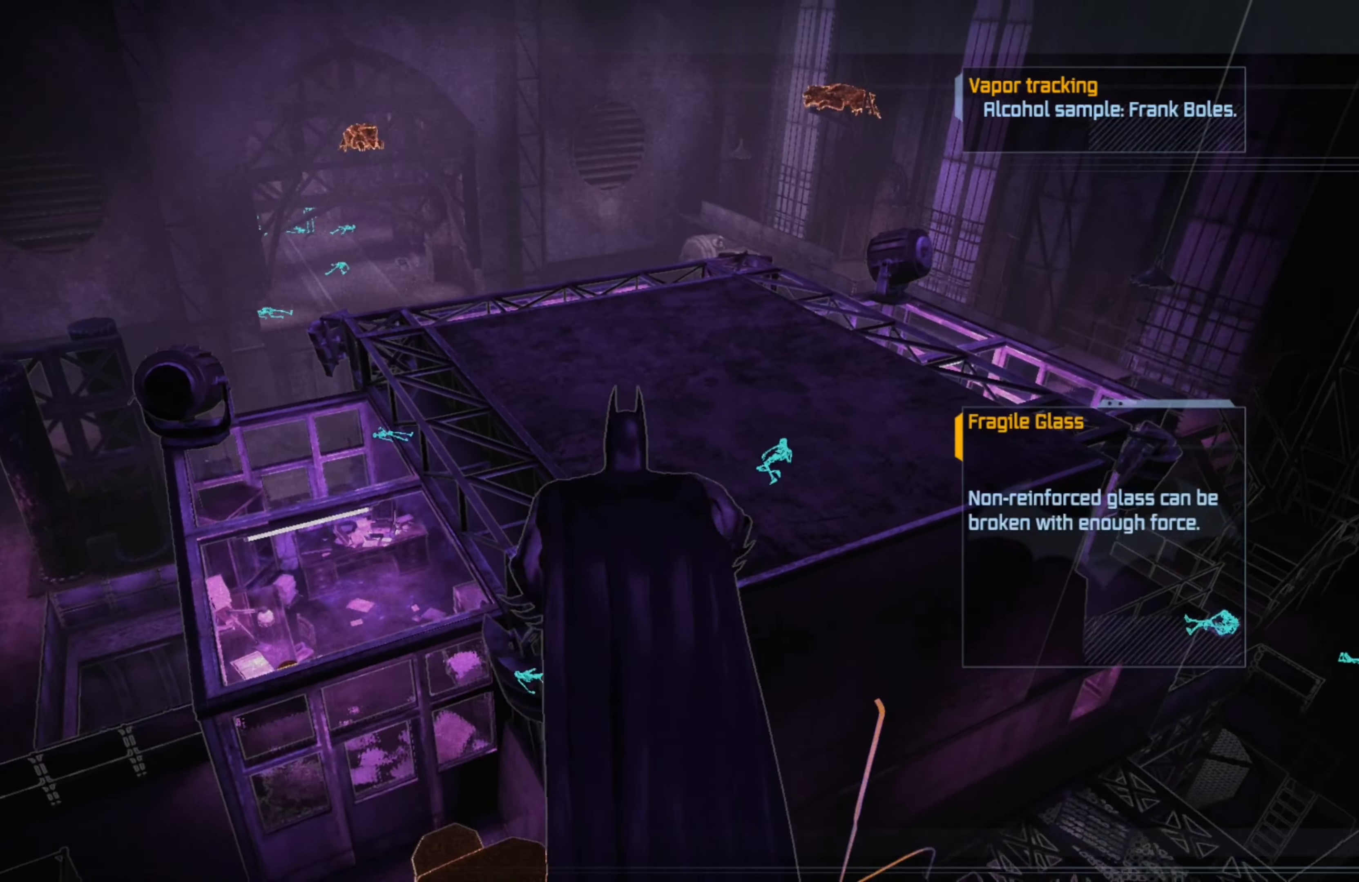
{"buttons": ["A"], "left_stick": "up", "right_stick": "center", "events": []}
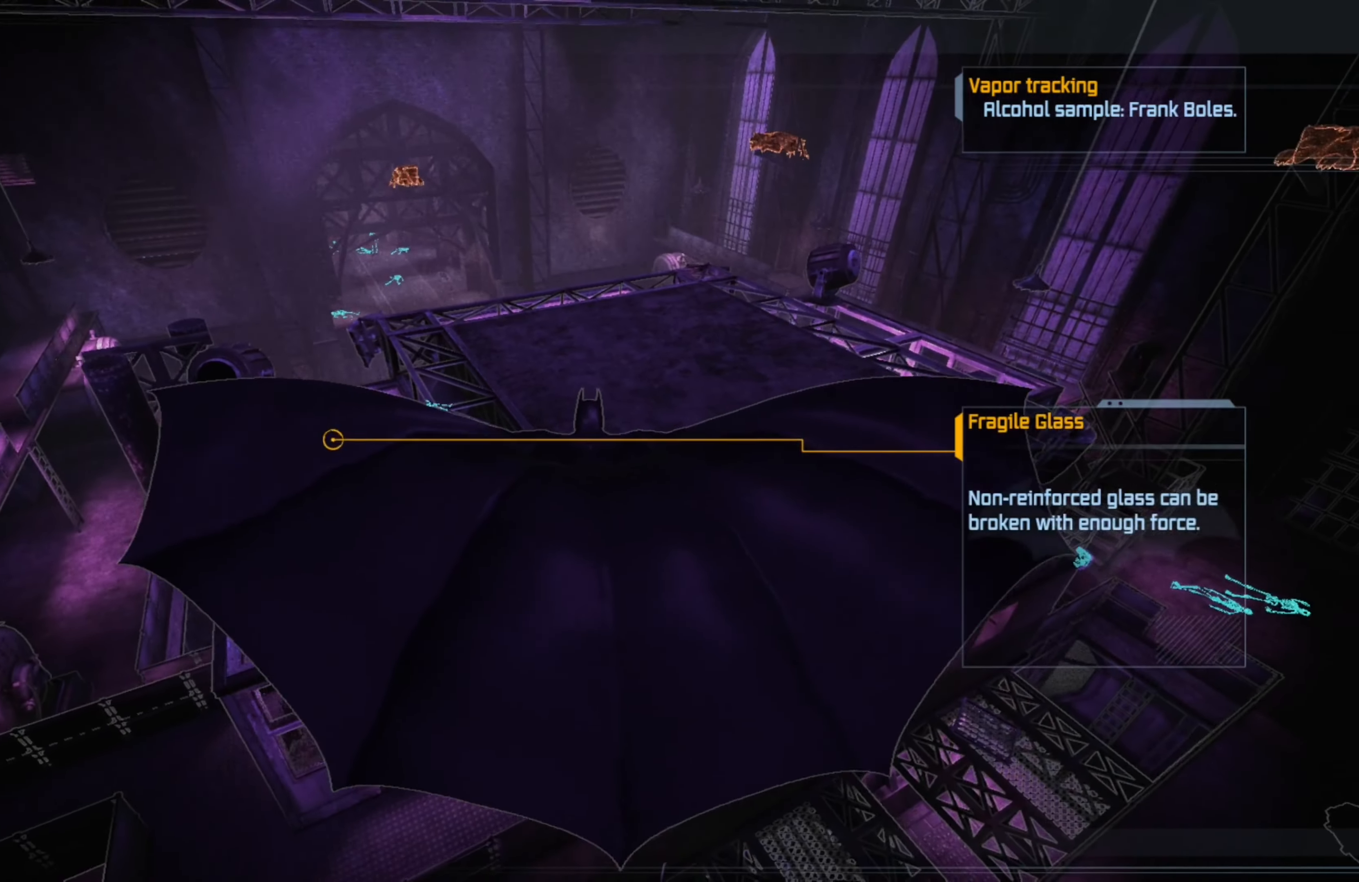
{"buttons": ["A"], "left_stick": "up", "right_stick": "center", "events": []}
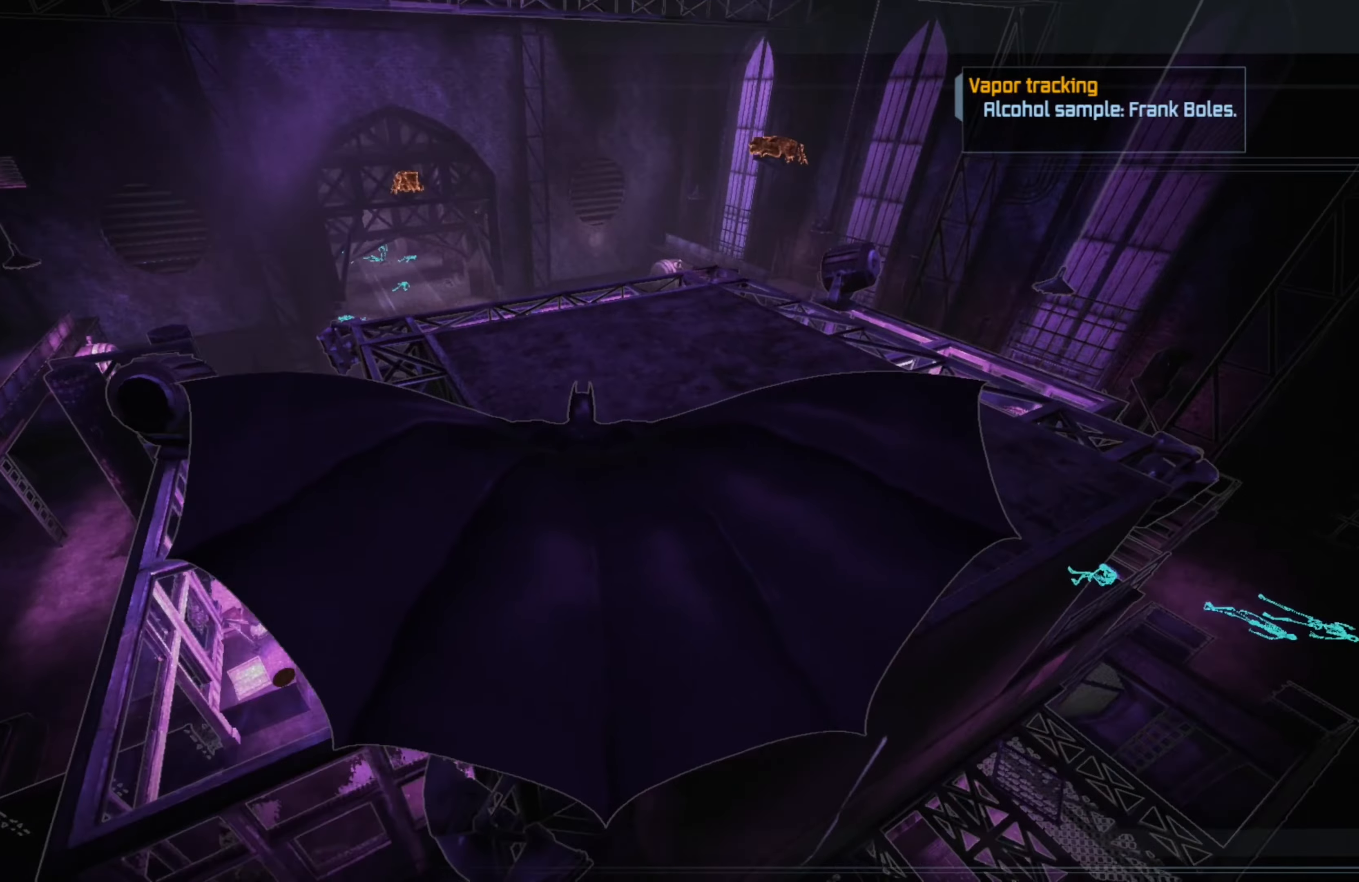
{"buttons": ["A"], "left_stick": "up", "right_stick": "center", "events": []}
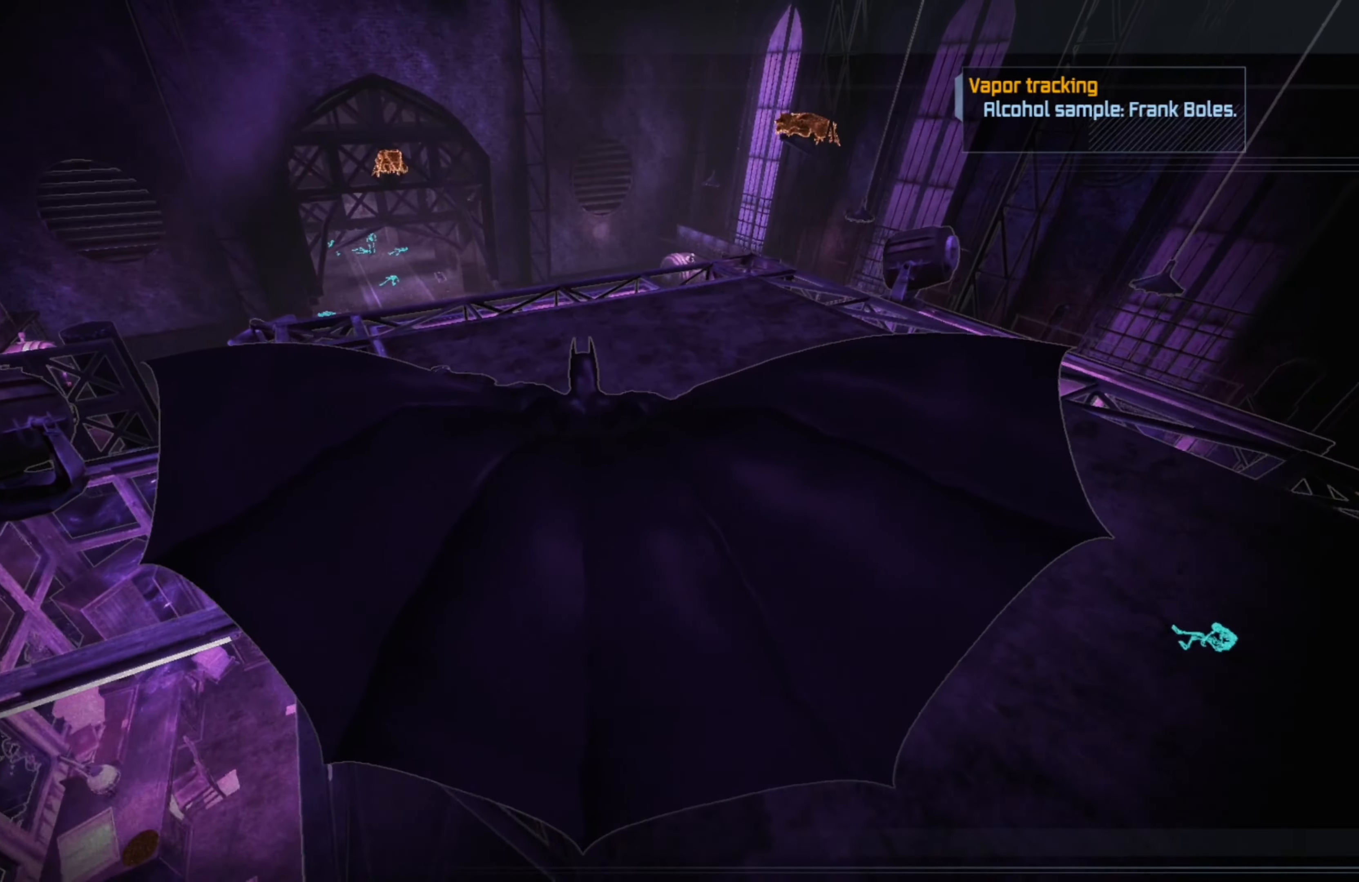
{"buttons": [], "left_stick": "up", "right_stick": "center", "events": [[500, "A", "up"]]}
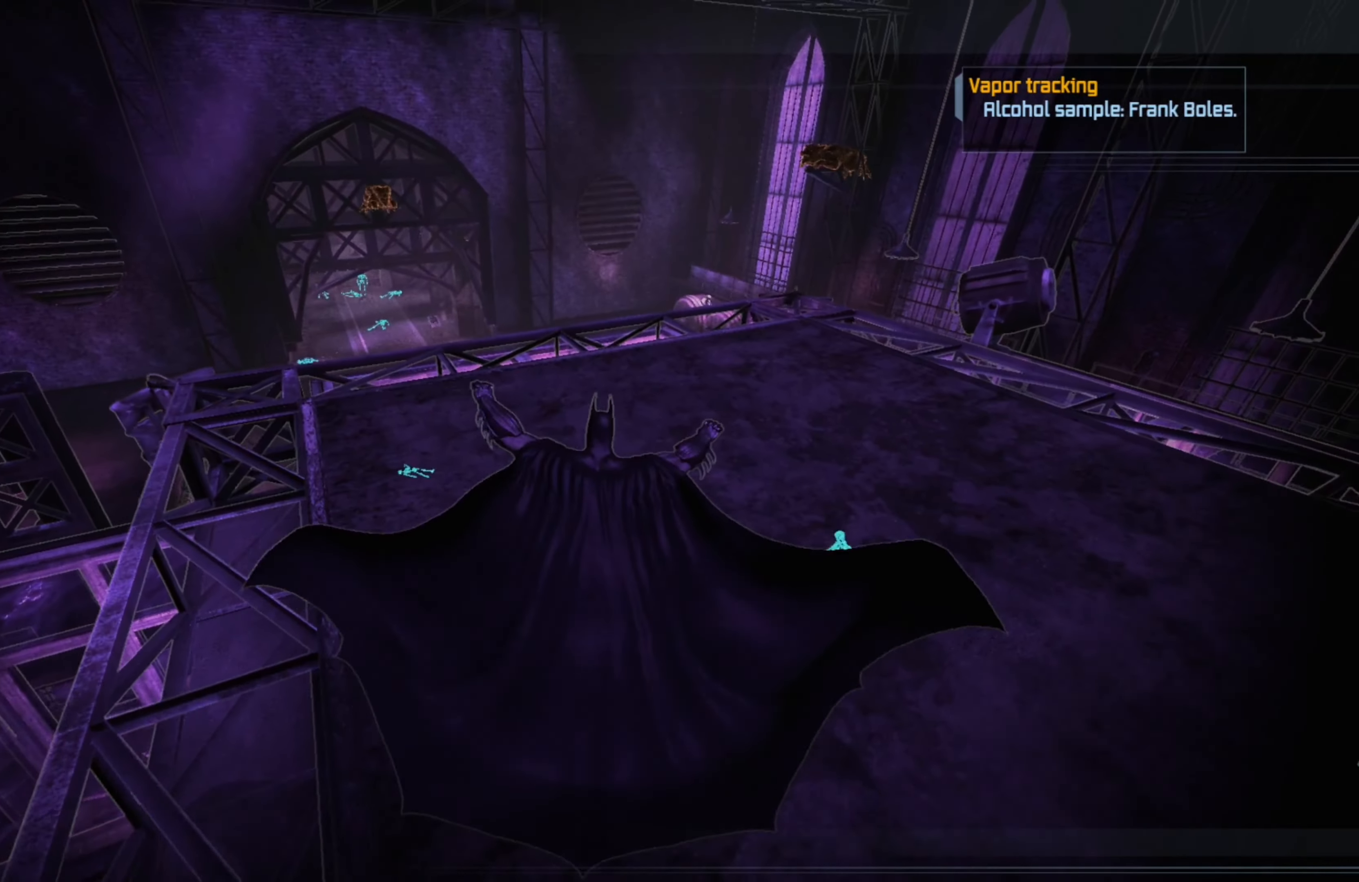
{"buttons": [], "left_stick": "up", "right_stick": "center", "events": [[200, "right_stick", "left"], [360, "right_stick", "center"]]}
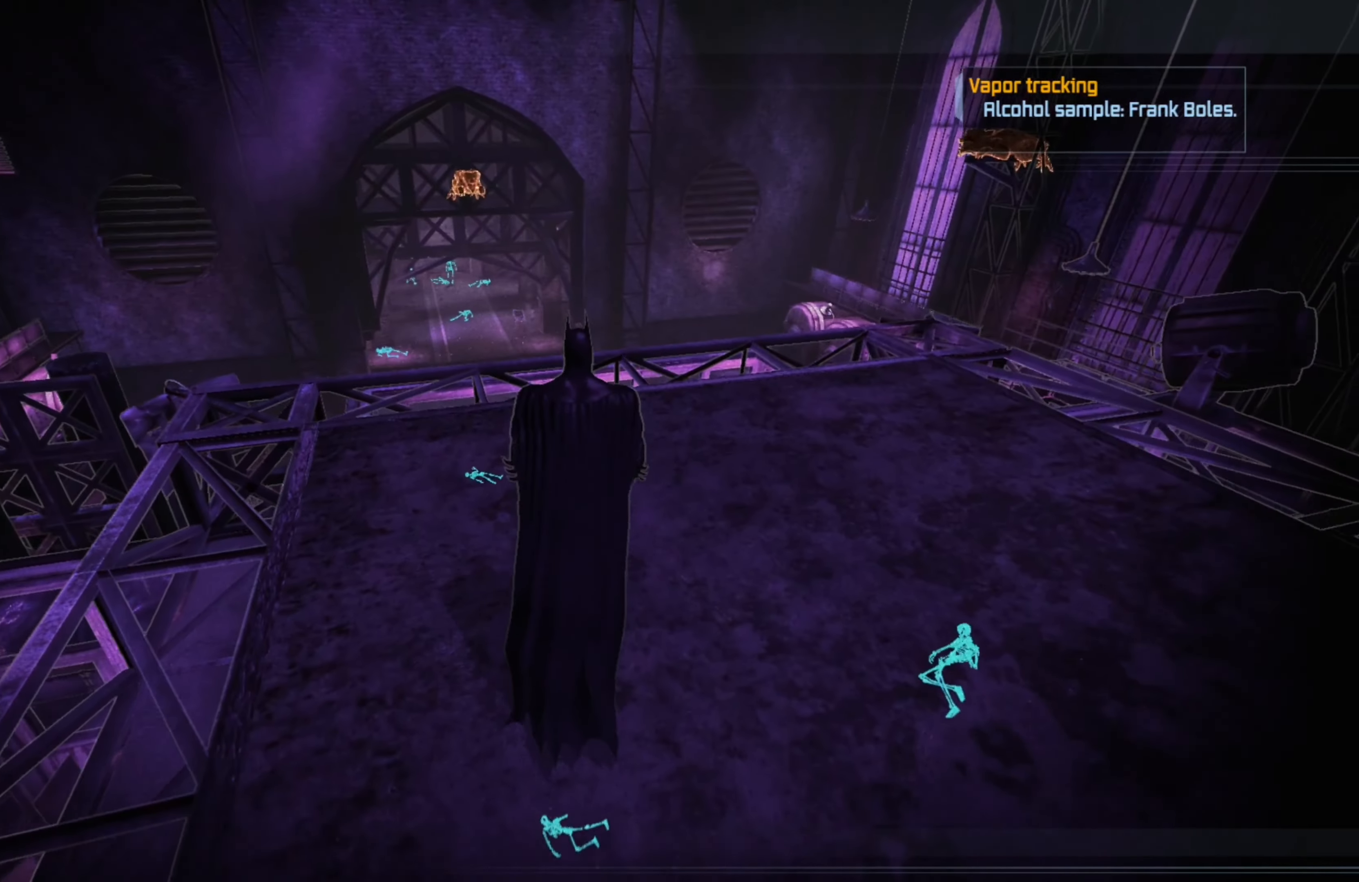
{"buttons": ["A"], "left_stick": "up-left", "right_stick": "center", "events": [[240, "left_stick", "up-left"], [460, "A", "down"]]}
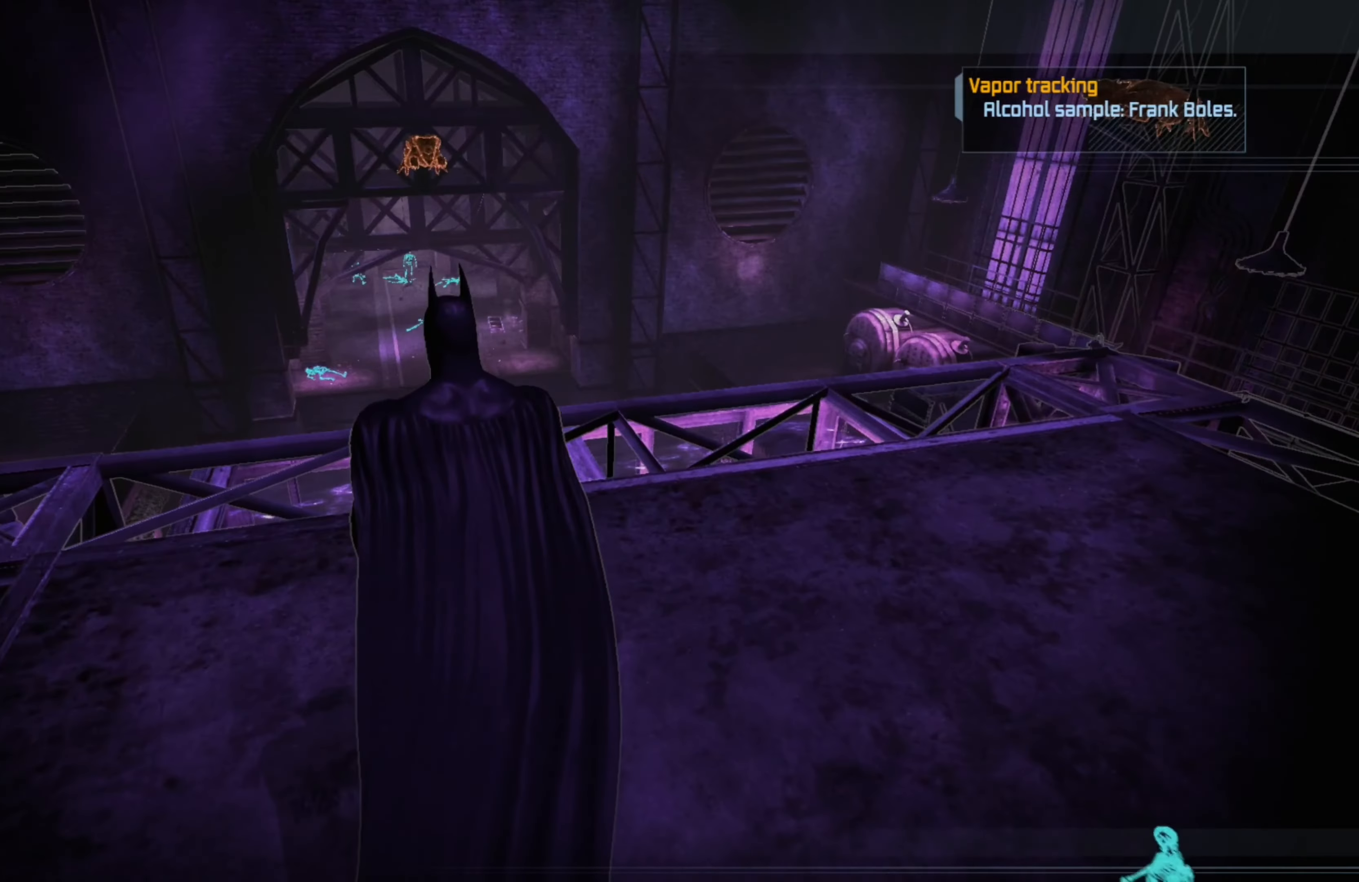
{"buttons": ["A"], "left_stick": "up", "right_stick": "center", "events": [[40, "left_stick", "up"]]}
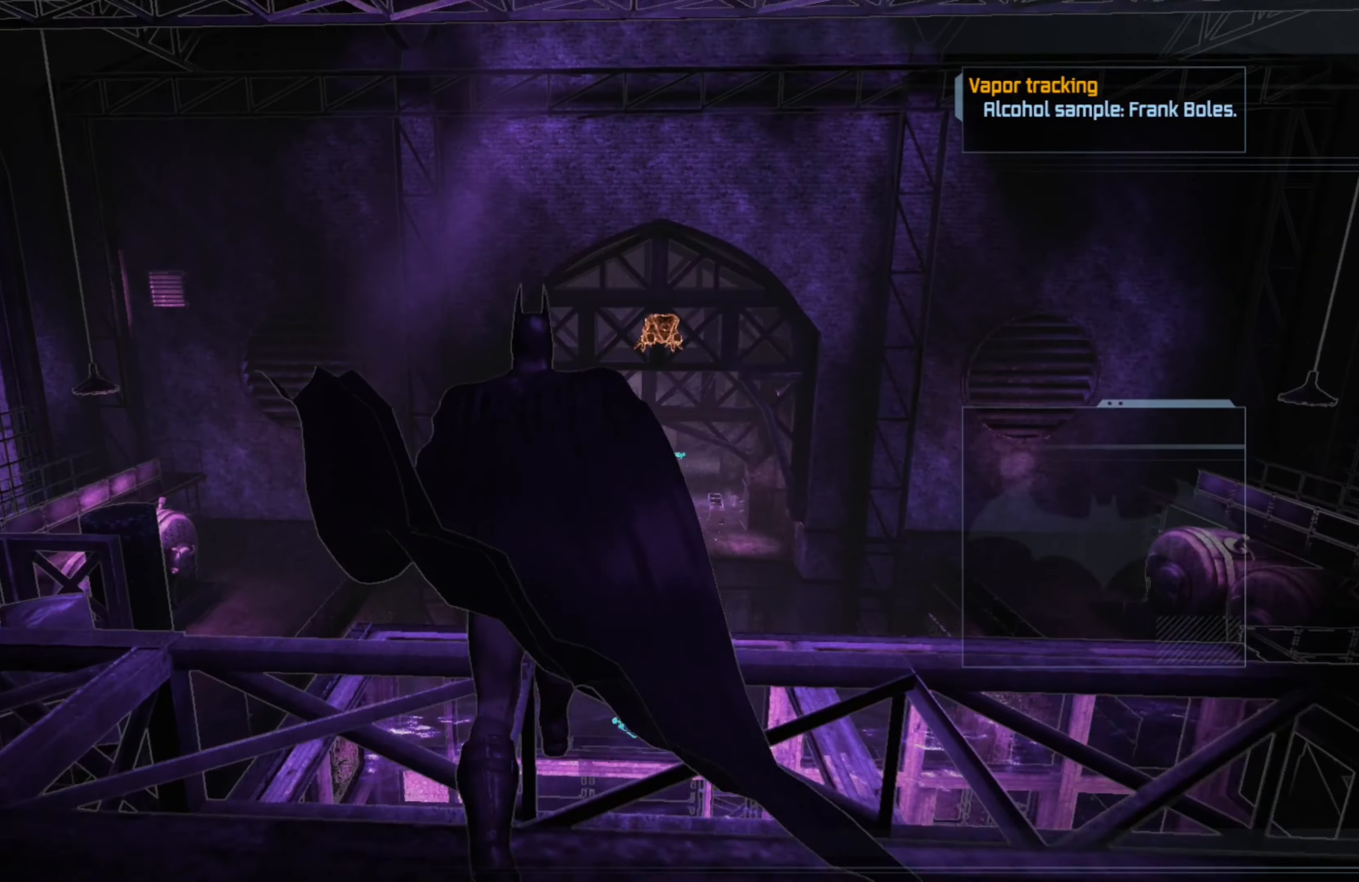
{"buttons": ["A"], "left_stick": "up", "right_stick": "center", "events": []}
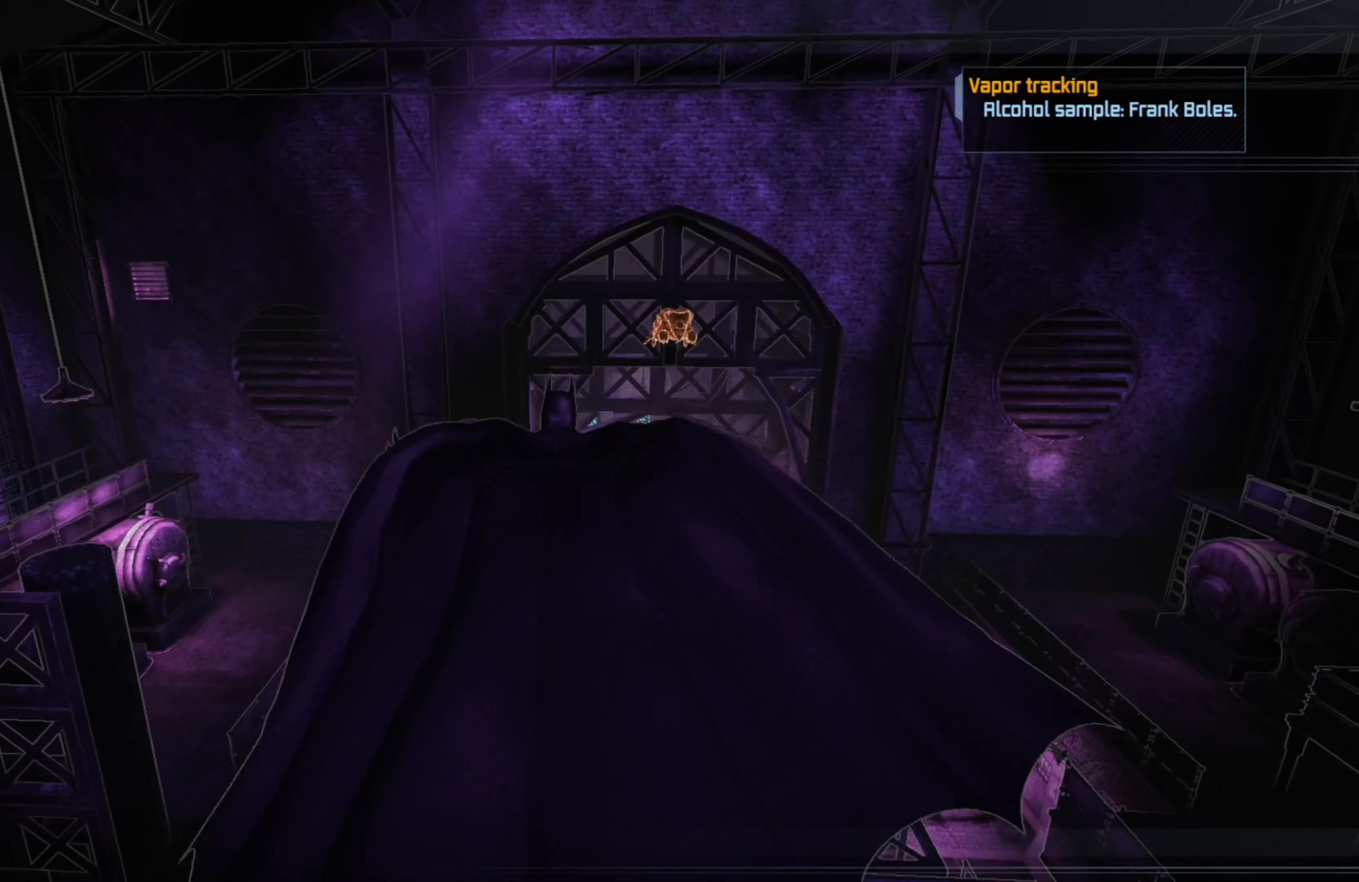
{"buttons": ["A"], "left_stick": "center", "right_stick": "center", "events": [[480, "left_stick", "center"]]}
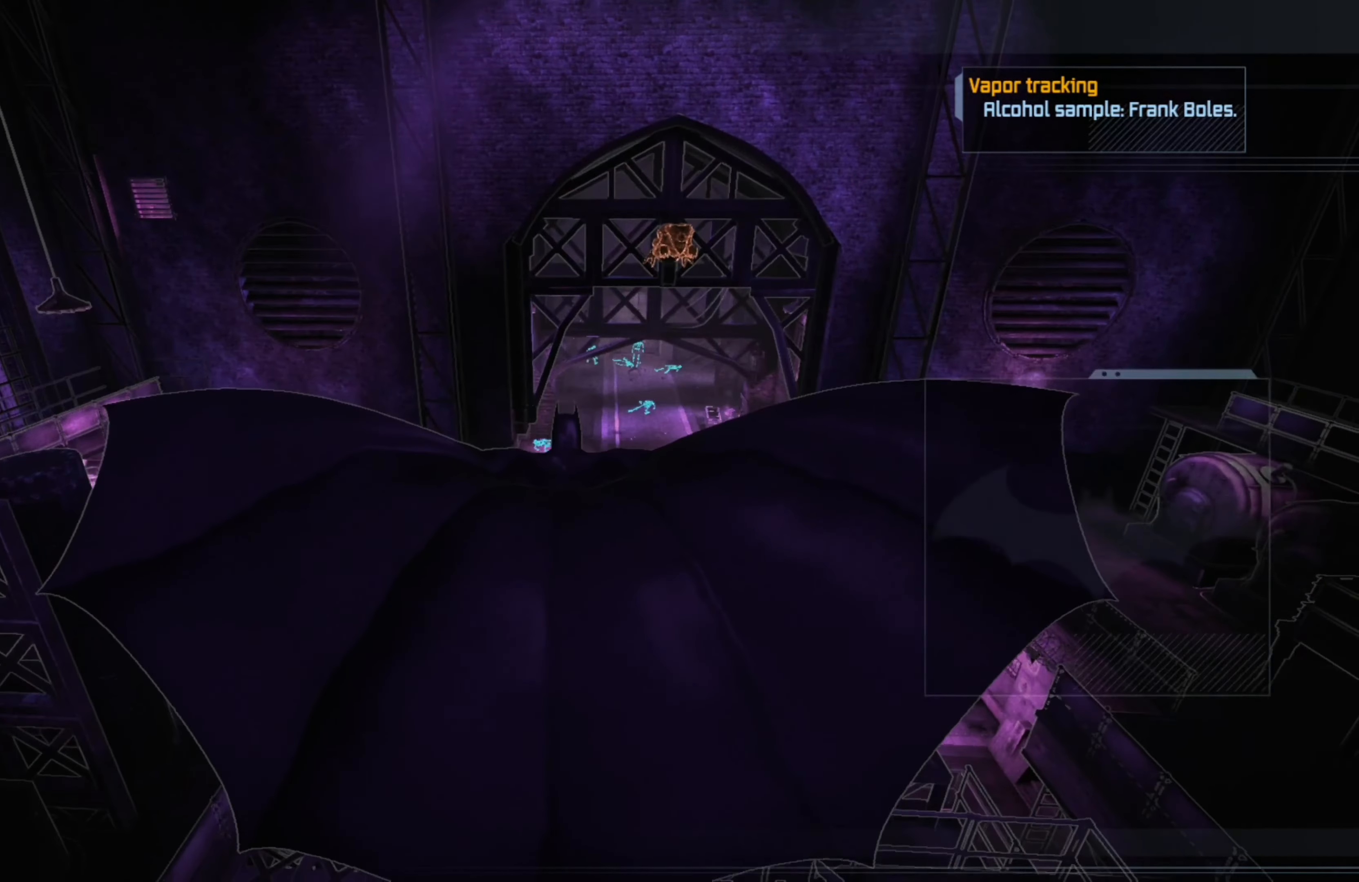
{"buttons": ["A"], "left_stick": "down", "right_stick": "center", "events": [[20, "left_stick", "down"]]}